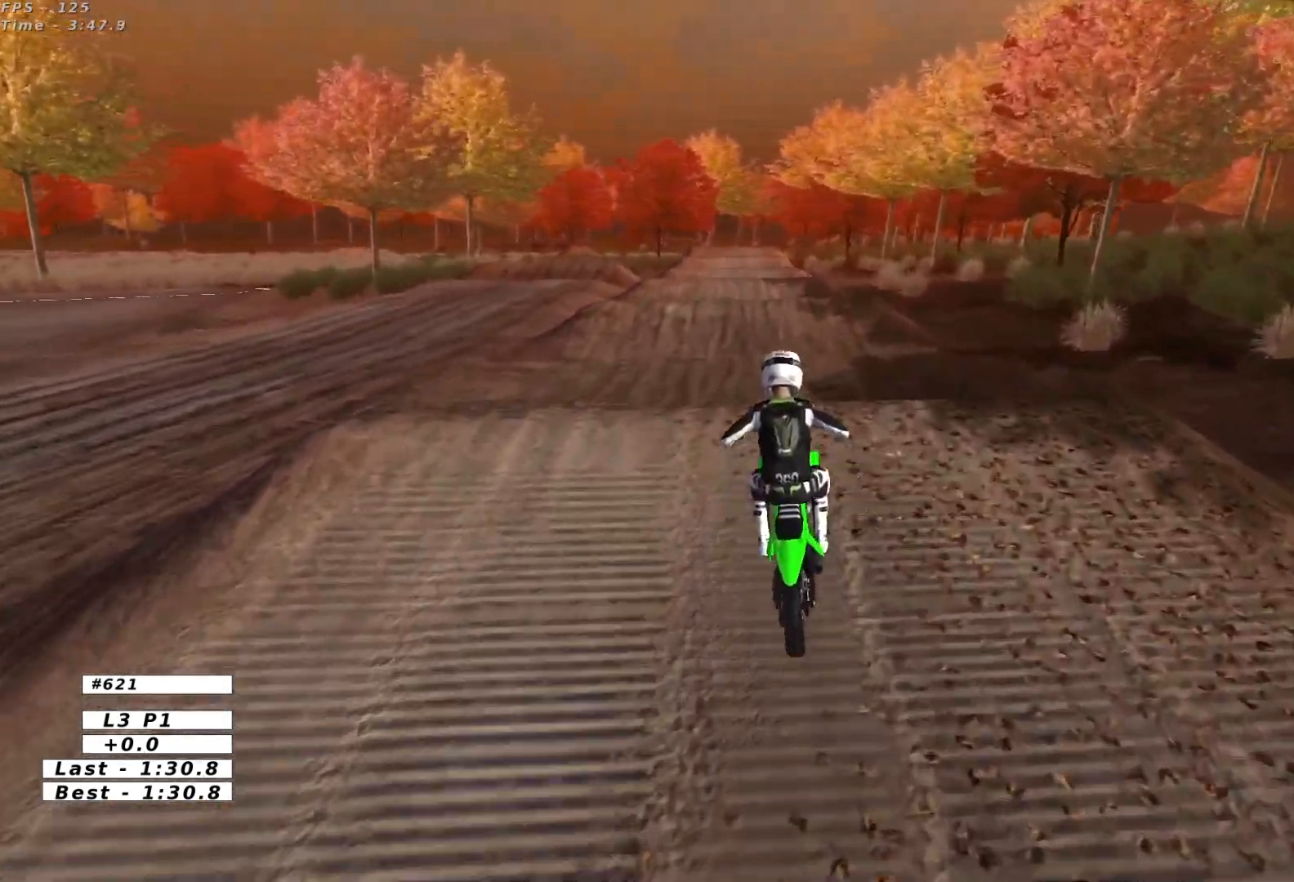
Gameplay with a controller (Xbox layout); each line is a JSON object with the inputs held at the frame after it. "events" lists button and stick changes between this image and that frame as [ms after this image, input, new state], when the widget could be followed in between. Not read: L1 L3 R3 right_stick.
{"buttons": [], "left_stick": "center", "events": [[117, "left_stick", "down"], [217, "R2", "up"], [383, "left_stick", "center"]]}
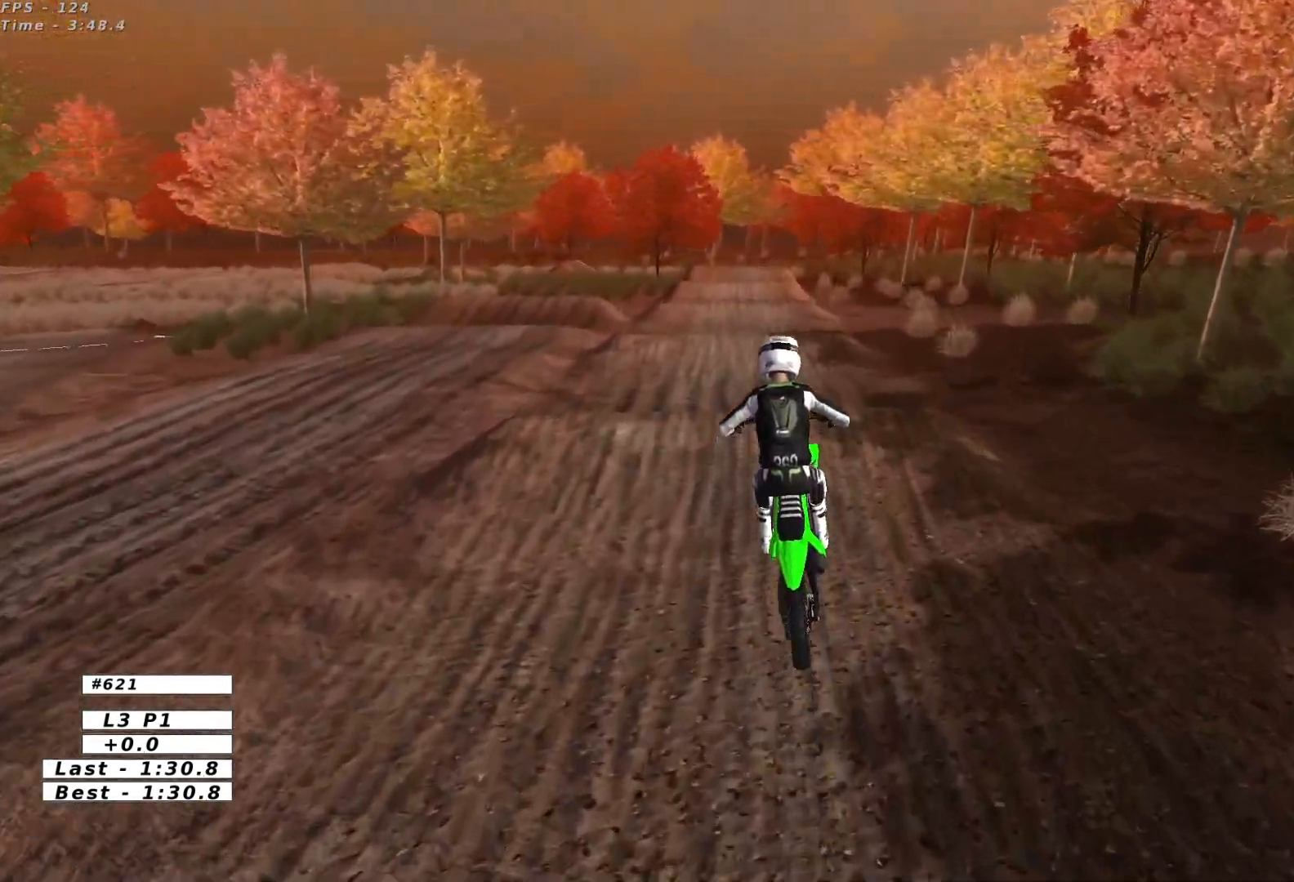
{"buttons": [], "left_stick": "center", "events": [[83, "L2", "down"], [200, "B", "down"], [300, "L2", "up"], [317, "B", "up"]]}
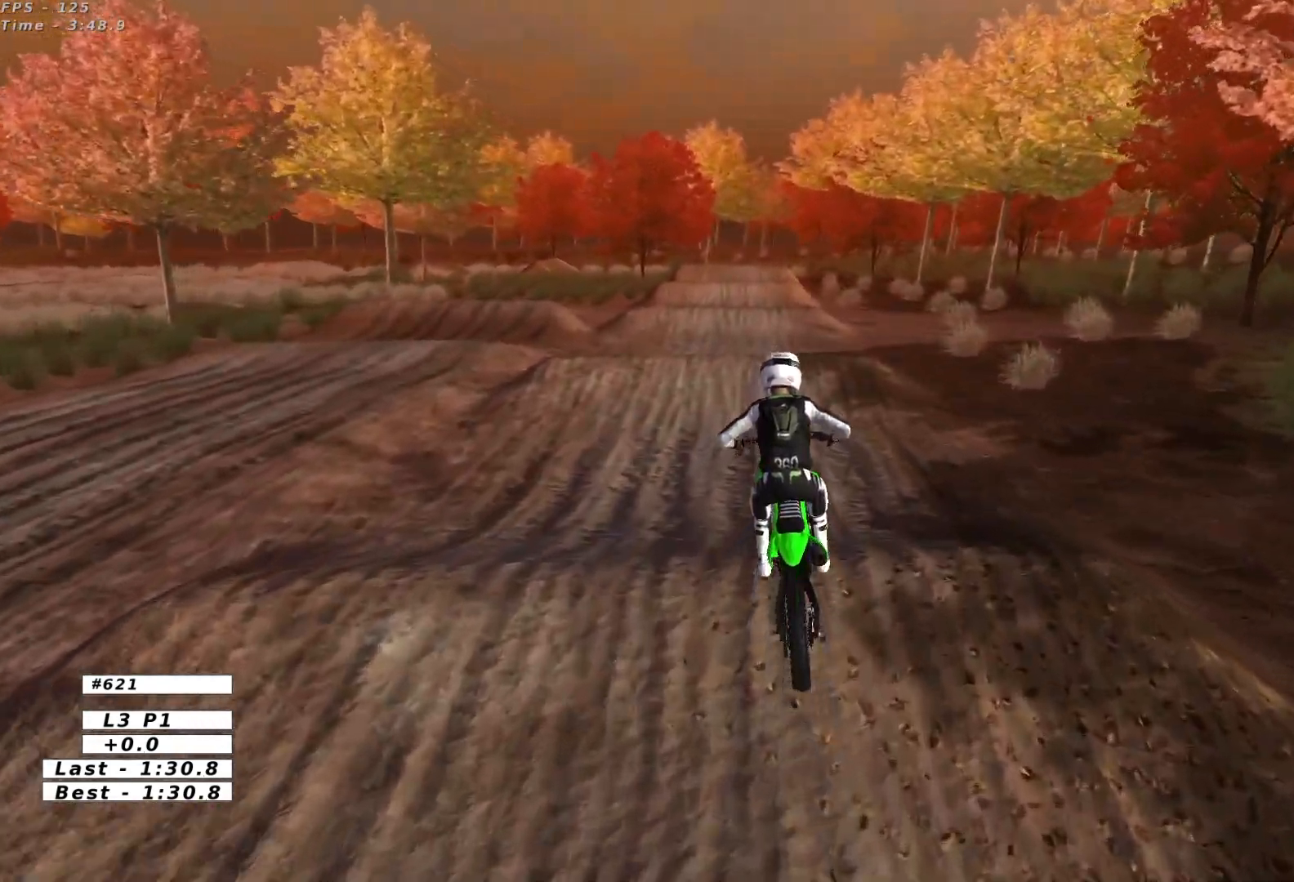
{"buttons": ["R2"], "left_stick": "center", "events": [[33, "R2", "down"]]}
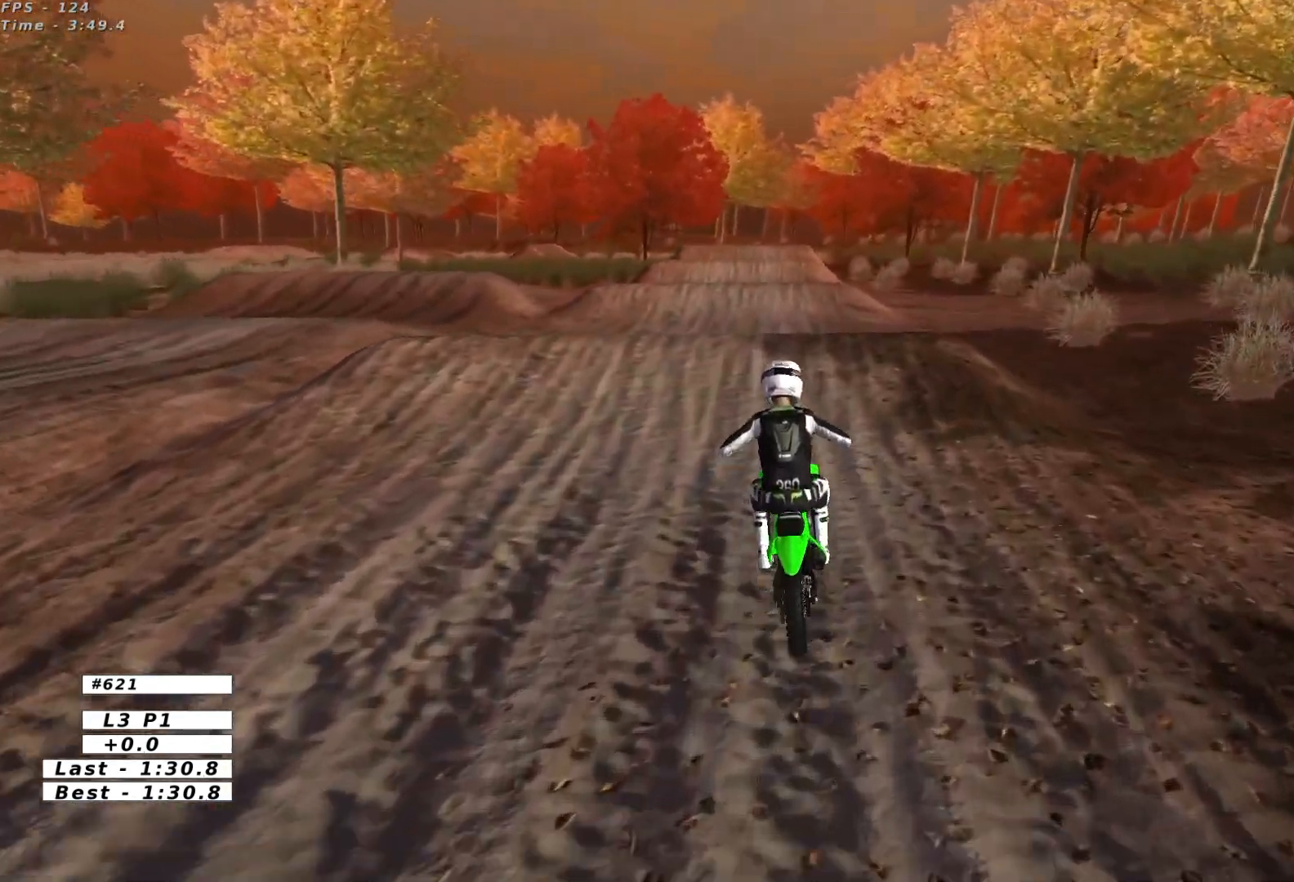
{"buttons": [], "left_stick": "down", "events": [[50, "R2", "up"], [233, "R2", "down"], [333, "left_stick", "down"], [400, "R2", "up"]]}
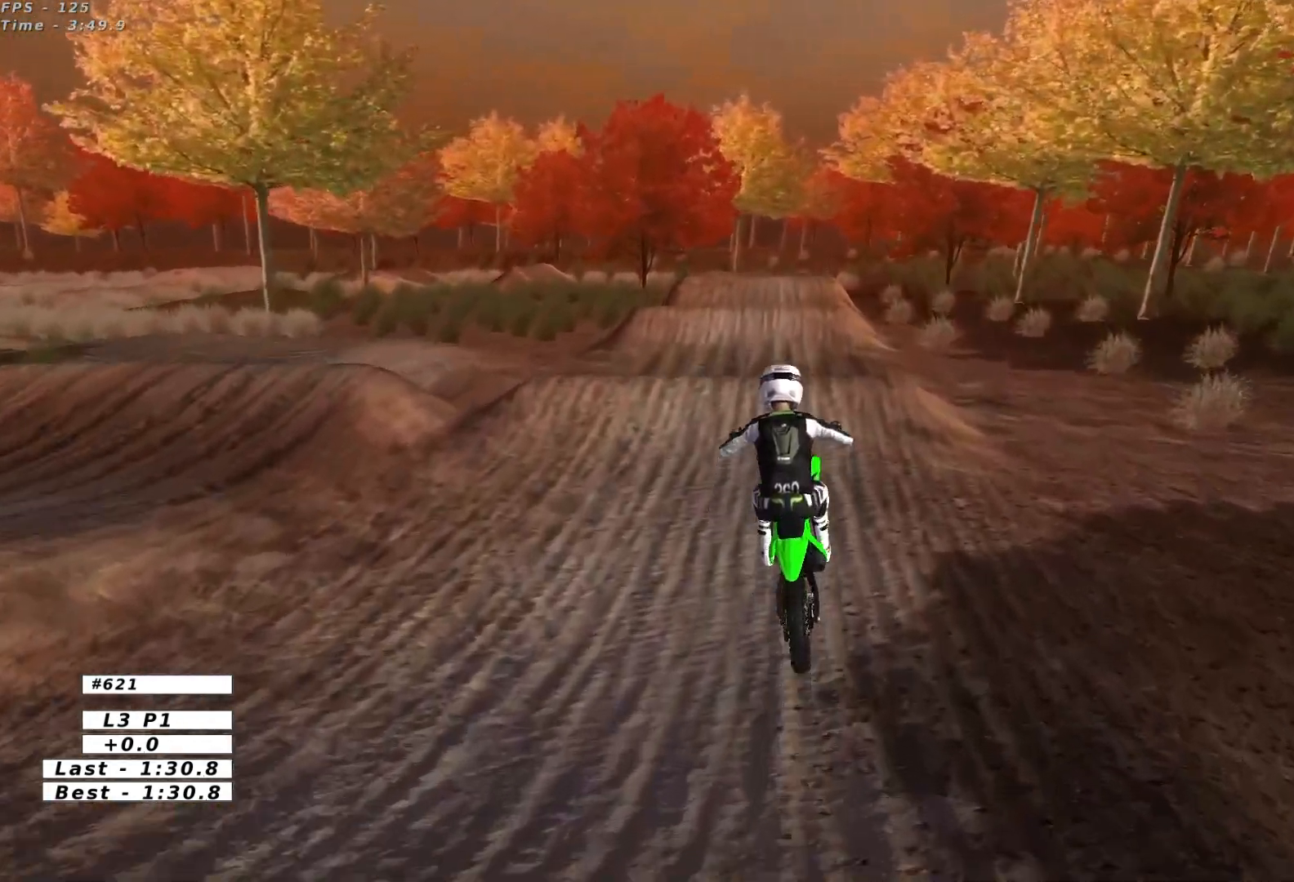
{"buttons": [], "left_stick": "center", "events": [[350, "left_stick", "right"], [467, "left_stick", "center"]]}
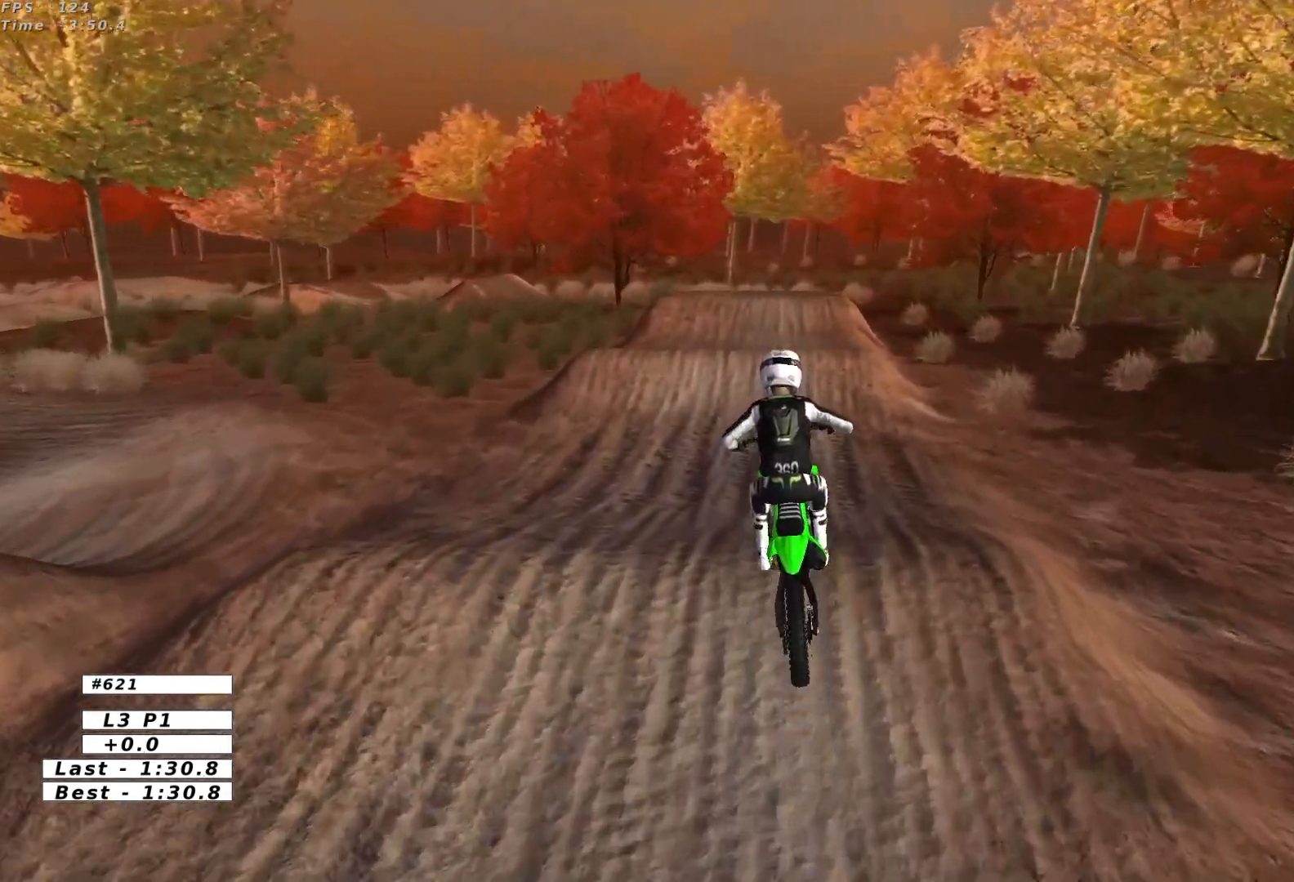
{"buttons": [], "left_stick": "center", "events": [[150, "R2", "down"], [400, "R2", "up"]]}
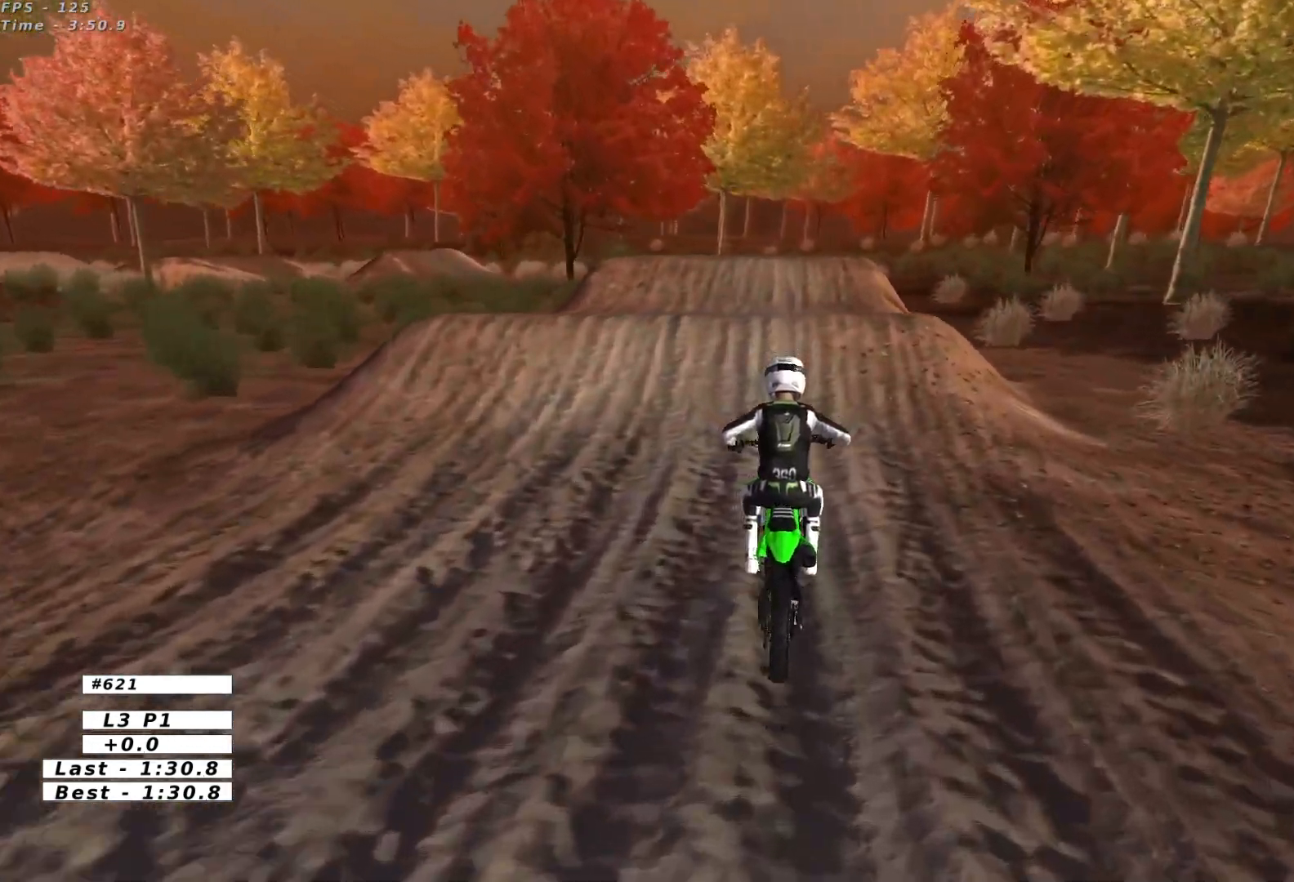
{"buttons": [], "left_stick": "down", "events": [[417, "left_stick", "down"]]}
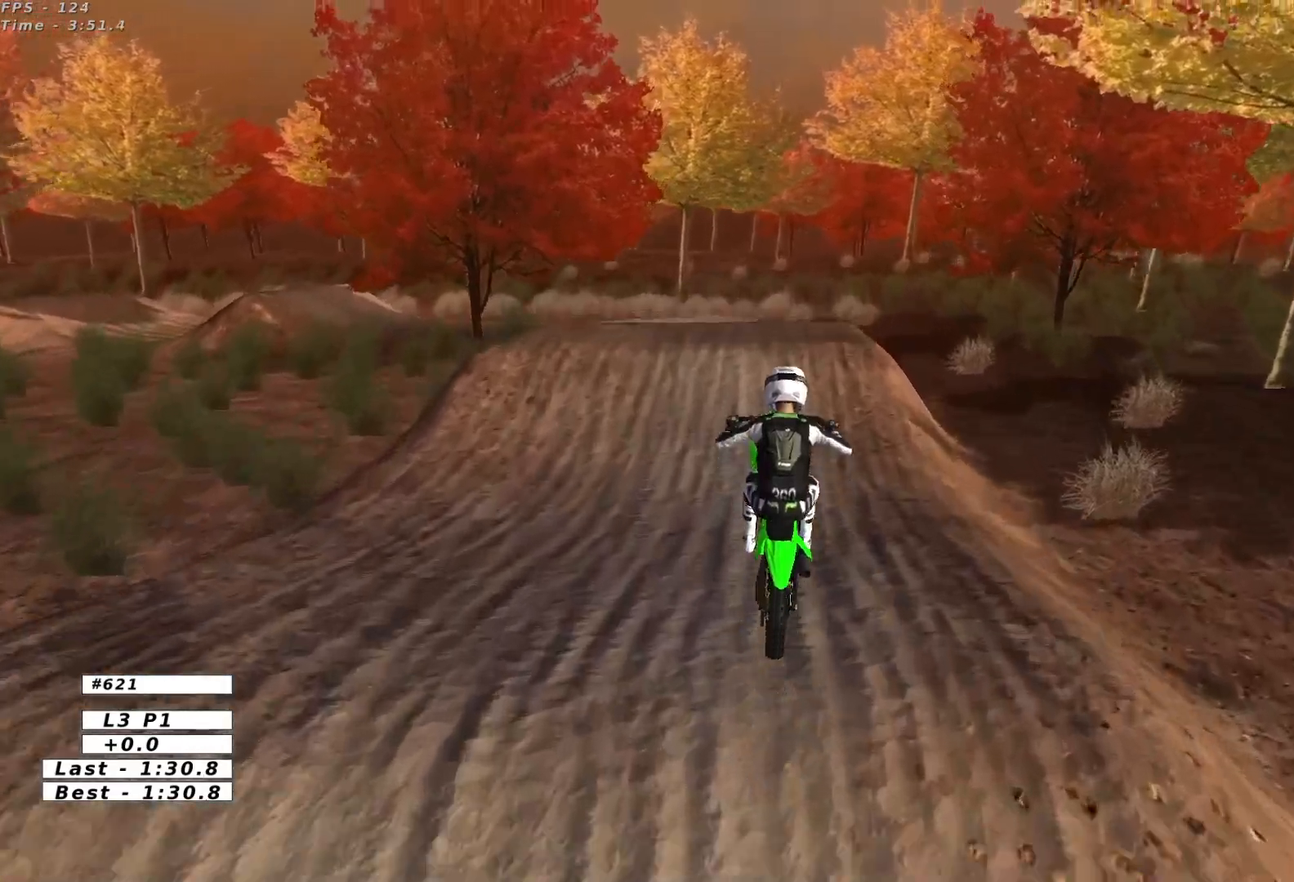
{"buttons": [], "left_stick": "down-right", "events": [[33, "R2", "down"], [117, "R2", "up"], [250, "R2", "down"], [350, "left_stick", "down-right"], [383, "R2", "up"]]}
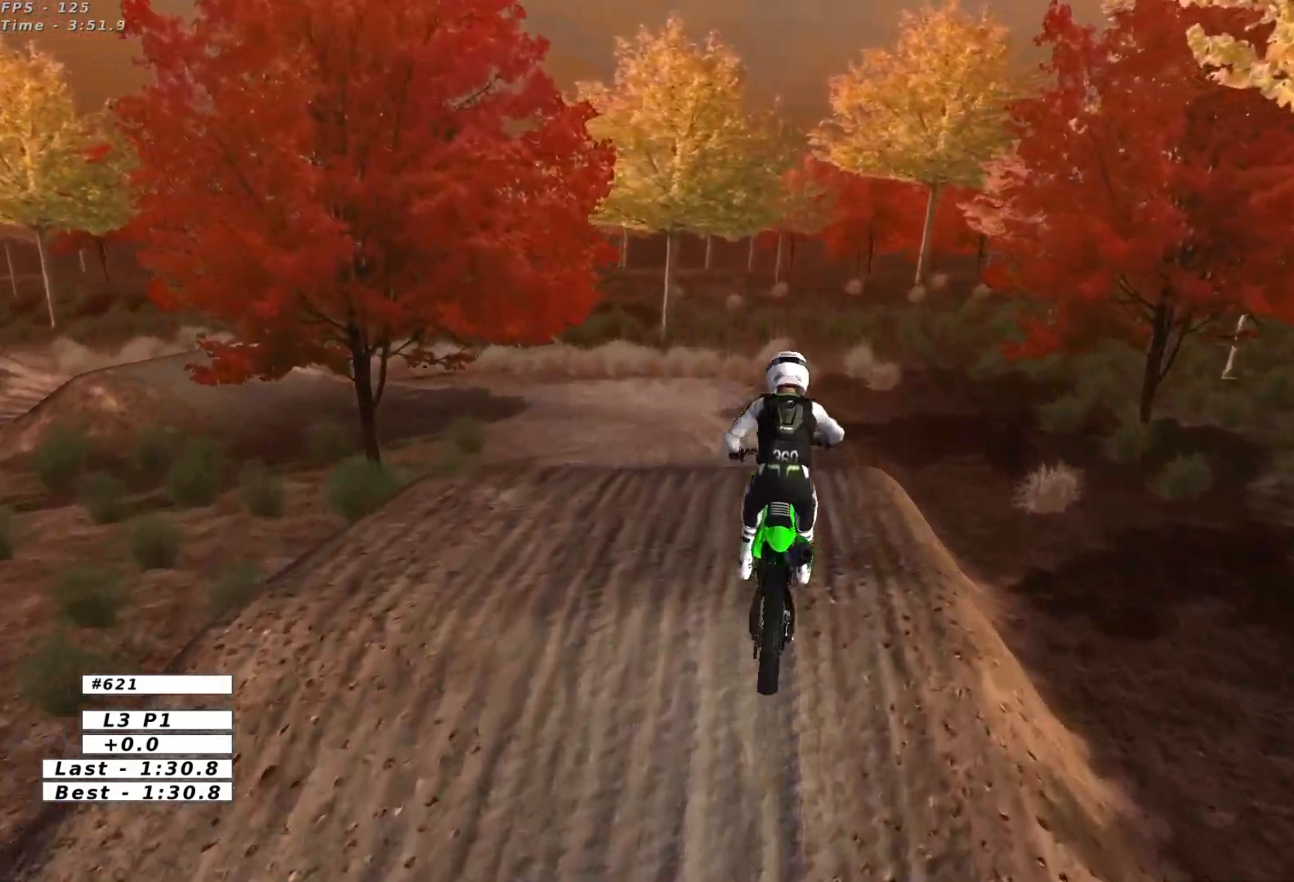
{"buttons": ["R2"], "left_stick": "center", "events": [[17, "R2", "down"], [117, "left_stick", "left"], [367, "left_stick", "center"]]}
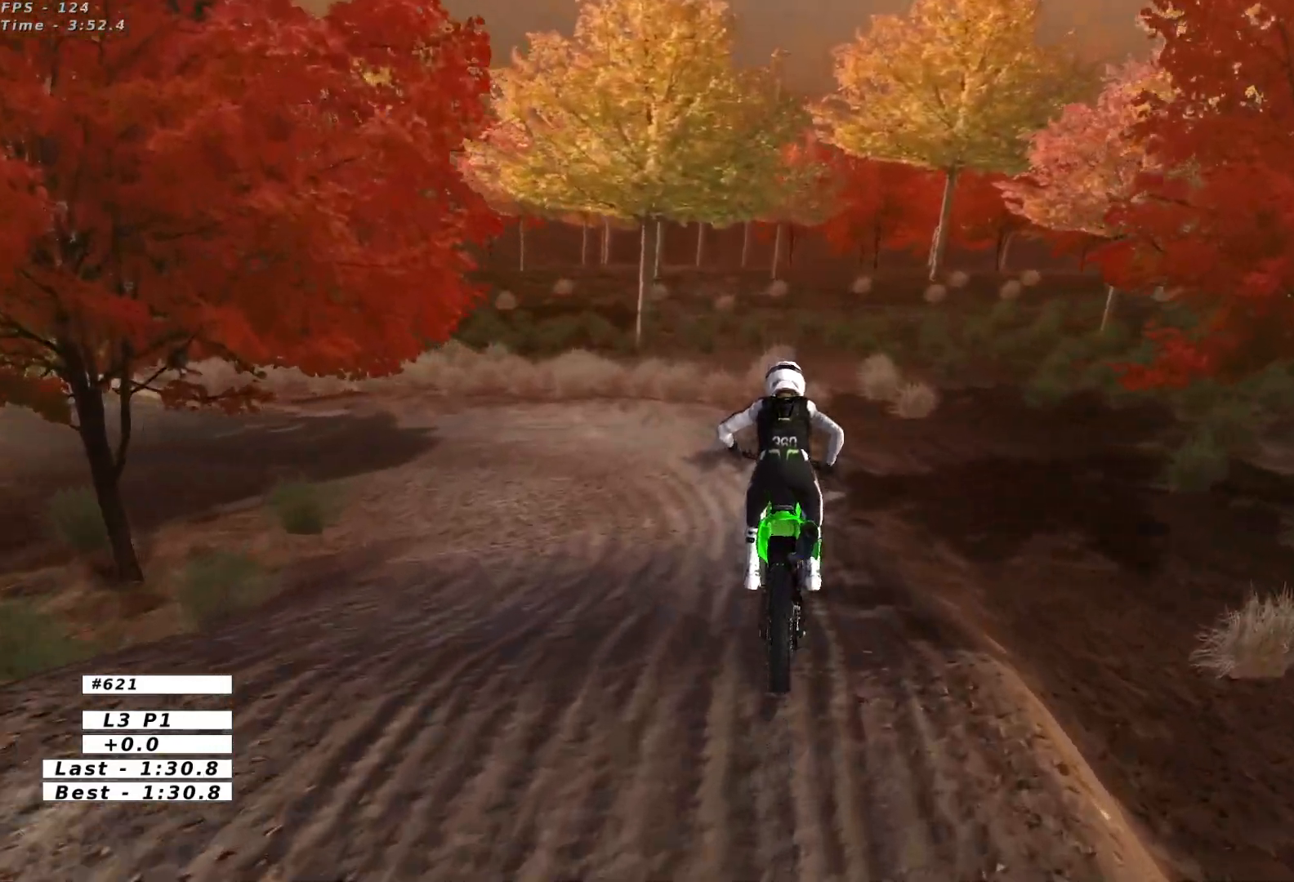
{"buttons": [], "left_stick": "left", "events": [[67, "left_stick", "left"], [200, "R2", "up"], [217, "left_stick", "center"], [433, "left_stick", "left"]]}
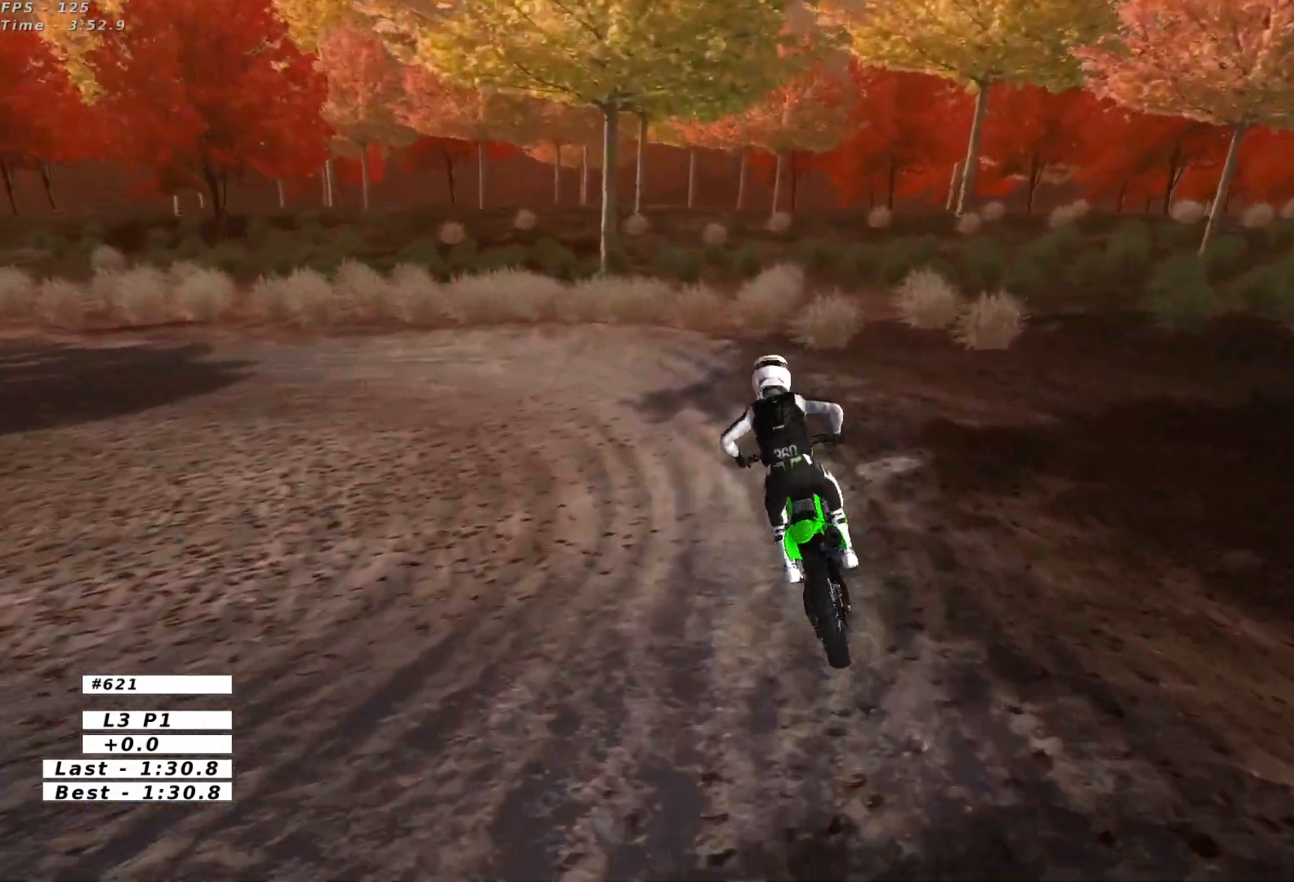
{"buttons": [], "left_stick": "up-left", "events": [[17, "A", "down"], [17, "L2", "down"], [17, "X", "down"], [83, "left_stick", "up-left"], [217, "X", "up"], [250, "A", "up"], [467, "L2", "up"]]}
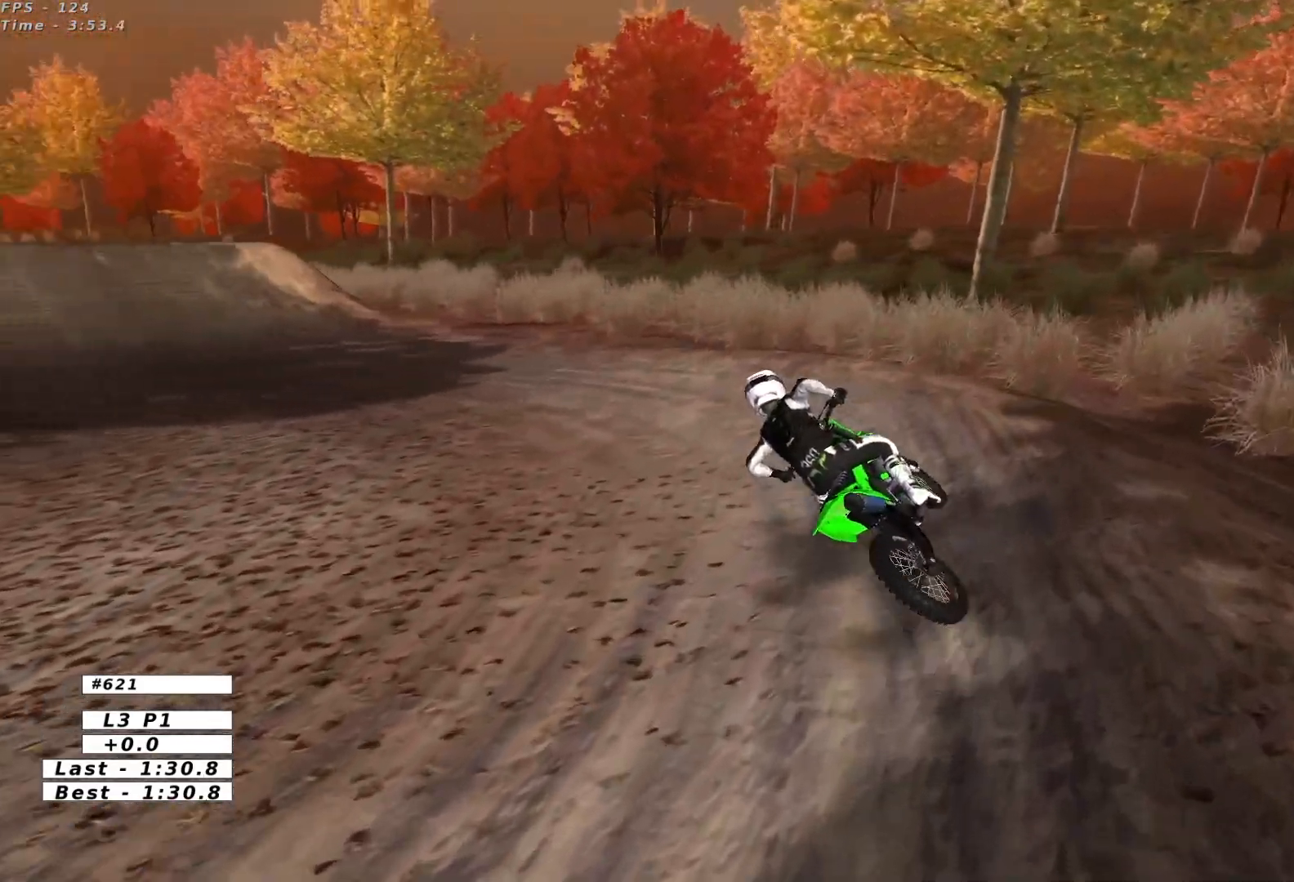
{"buttons": ["R2"], "left_stick": "right", "events": [[33, "left_stick", "center"], [233, "R2", "down"], [267, "left_stick", "right"], [350, "R2", "up"], [467, "R2", "down"]]}
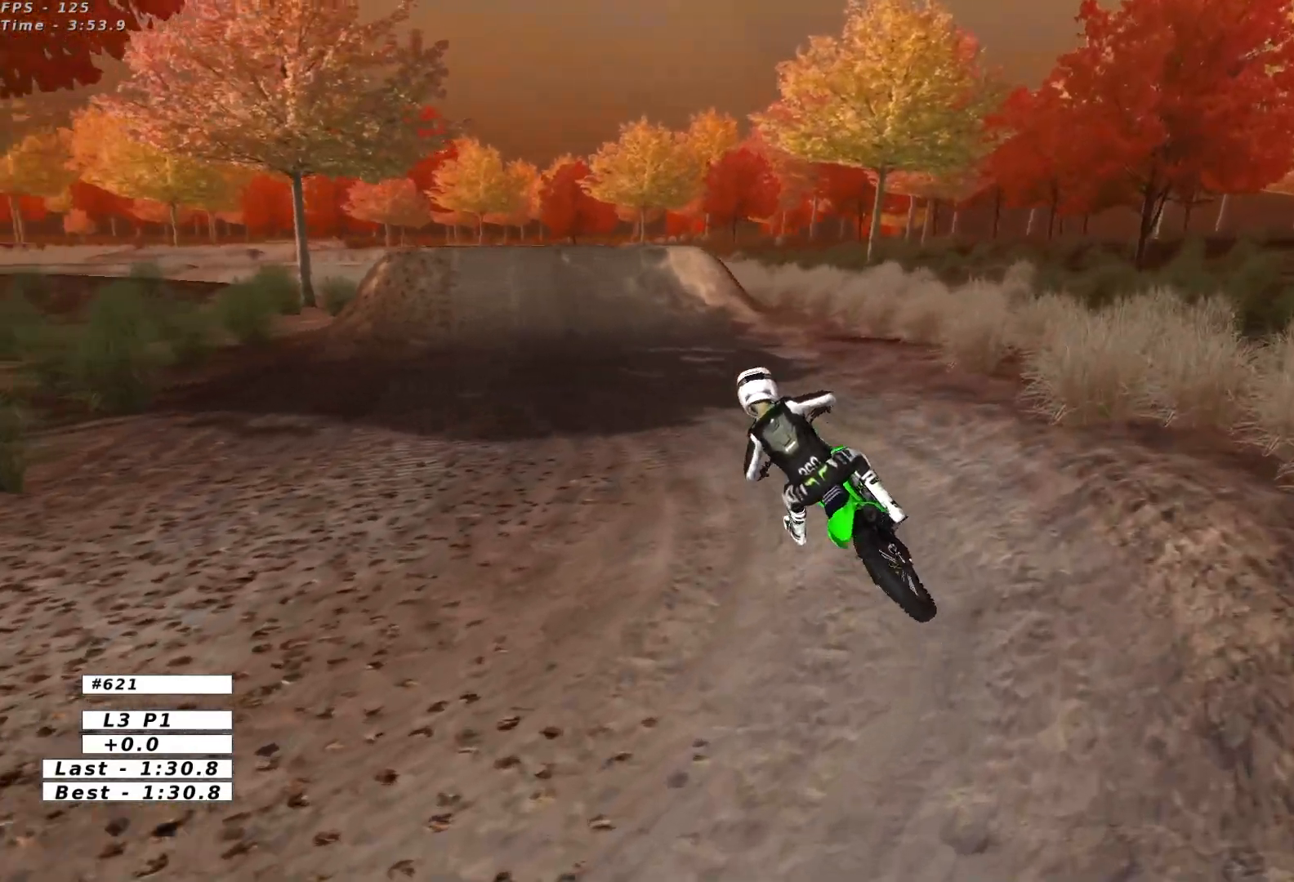
{"buttons": ["R2"], "left_stick": "right", "events": [[133, "left_stick", "center"], [400, "B", "down"], [417, "left_stick", "right"], [483, "B", "up"]]}
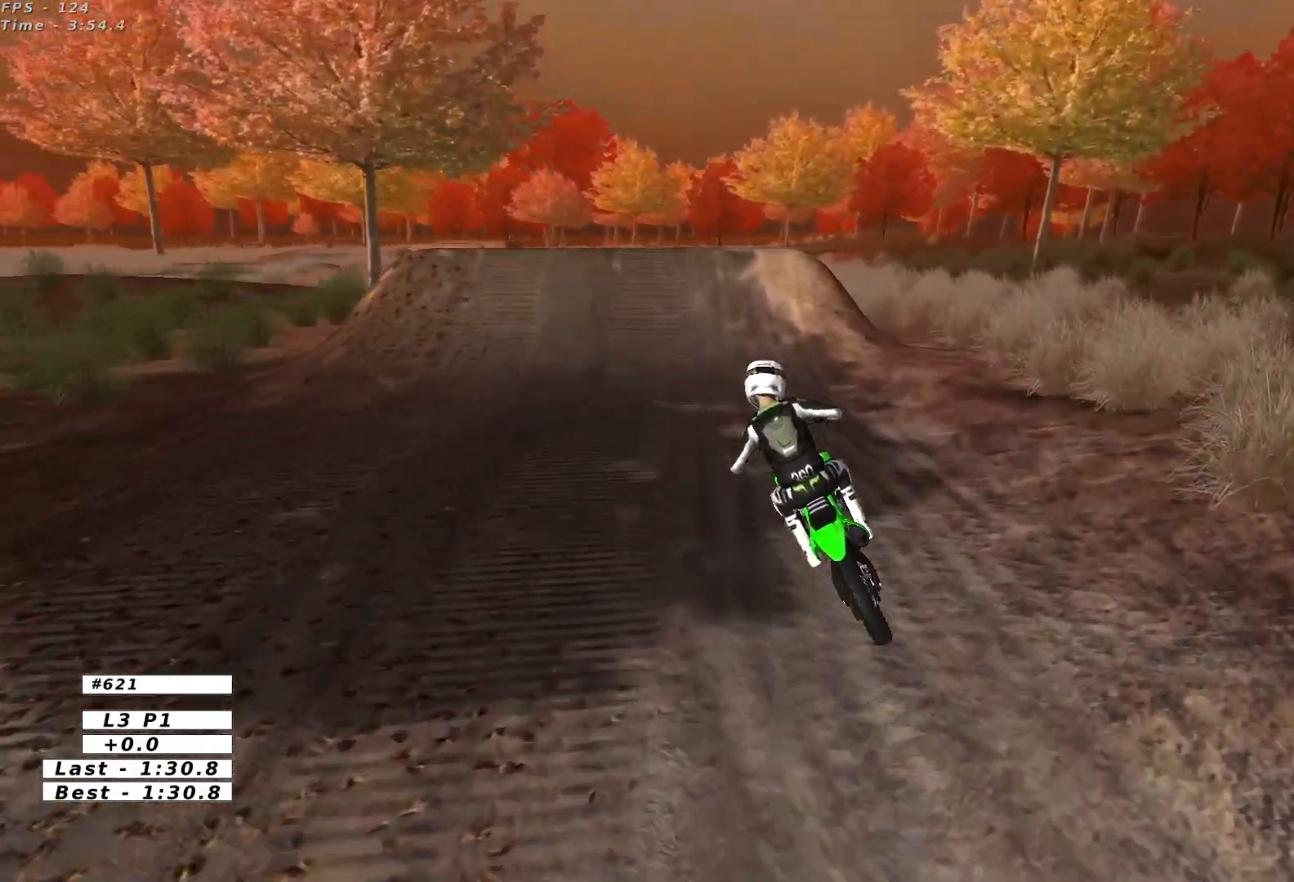
{"buttons": [], "left_stick": "center", "events": [[100, "left_stick", "center"], [200, "left_stick", "right"], [433, "left_stick", "center"], [467, "R2", "up"]]}
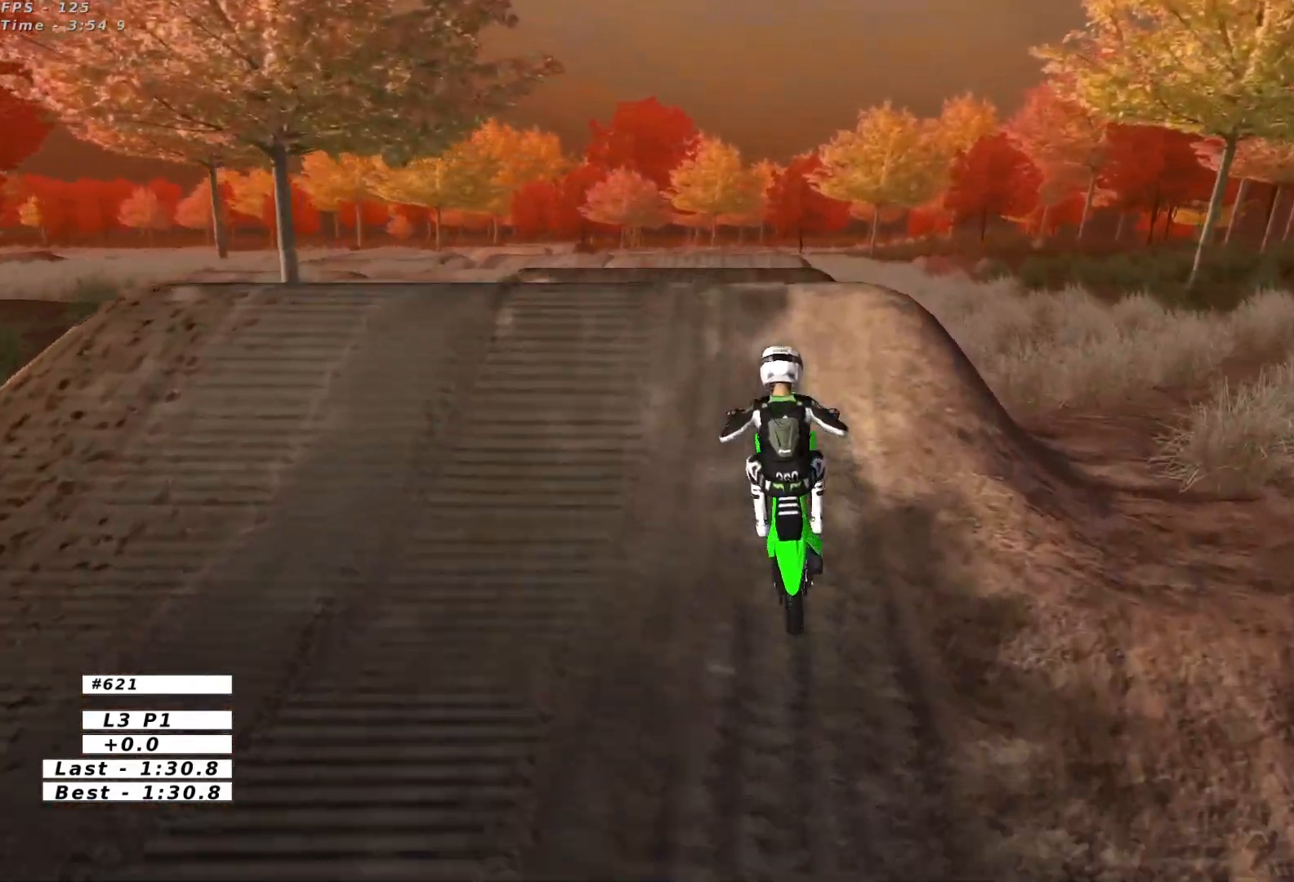
{"buttons": ["R2"], "left_stick": "down", "events": [[150, "R2", "down"], [150, "left_stick", "down"], [250, "R2", "up"], [467, "R2", "down"]]}
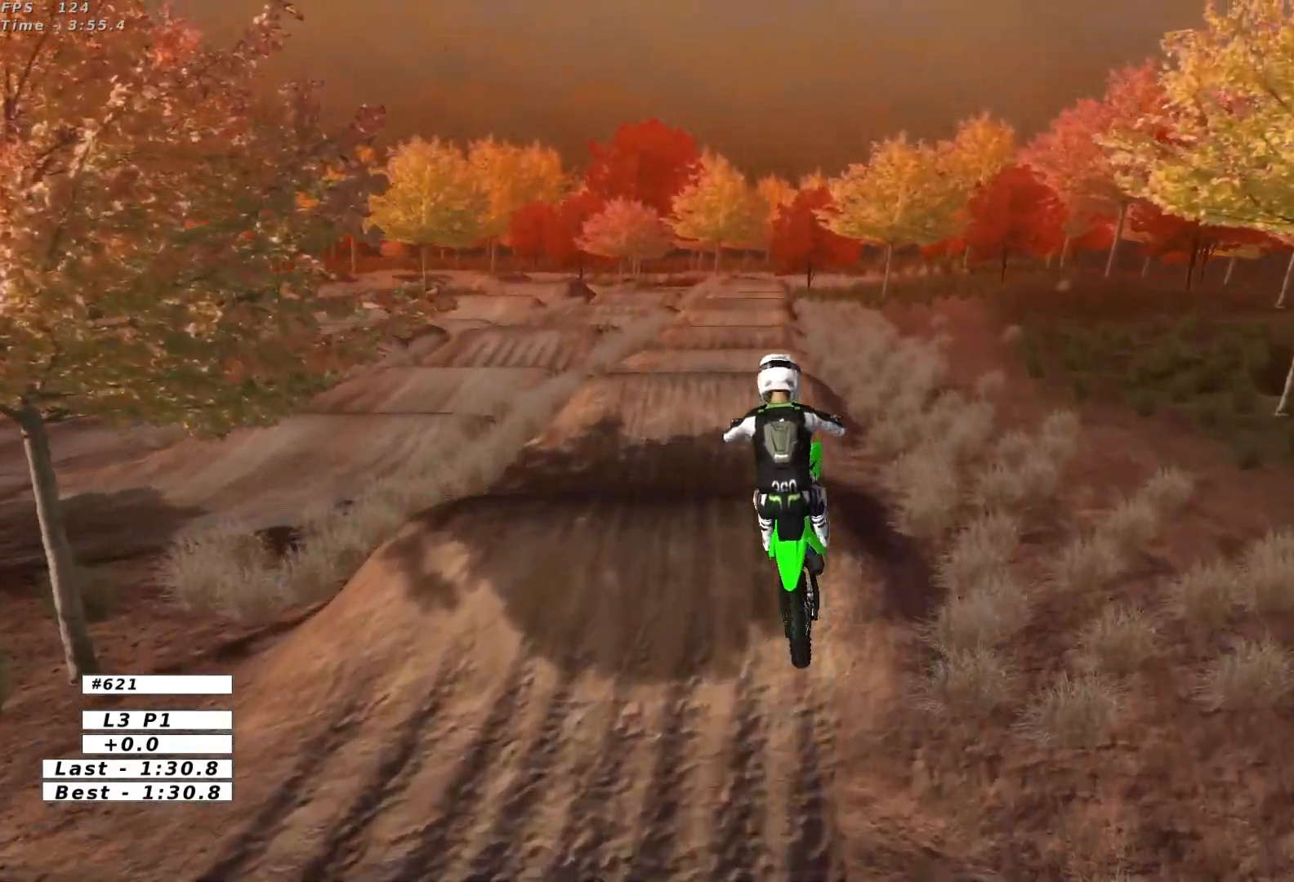
{"buttons": ["R2"], "left_stick": "down", "events": [[83, "R2", "up"], [217, "R2", "down"]]}
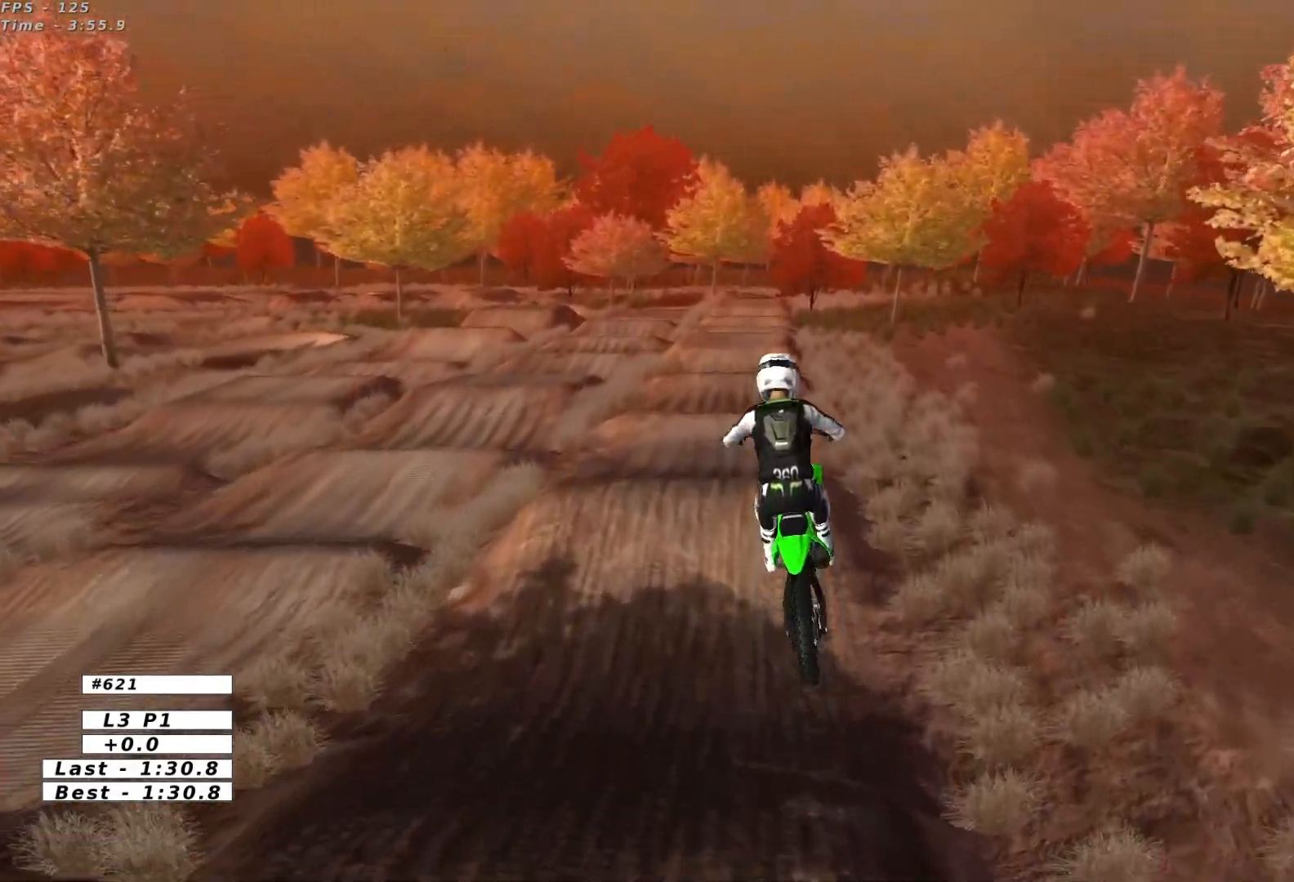
{"buttons": ["R2"], "left_stick": "down", "events": []}
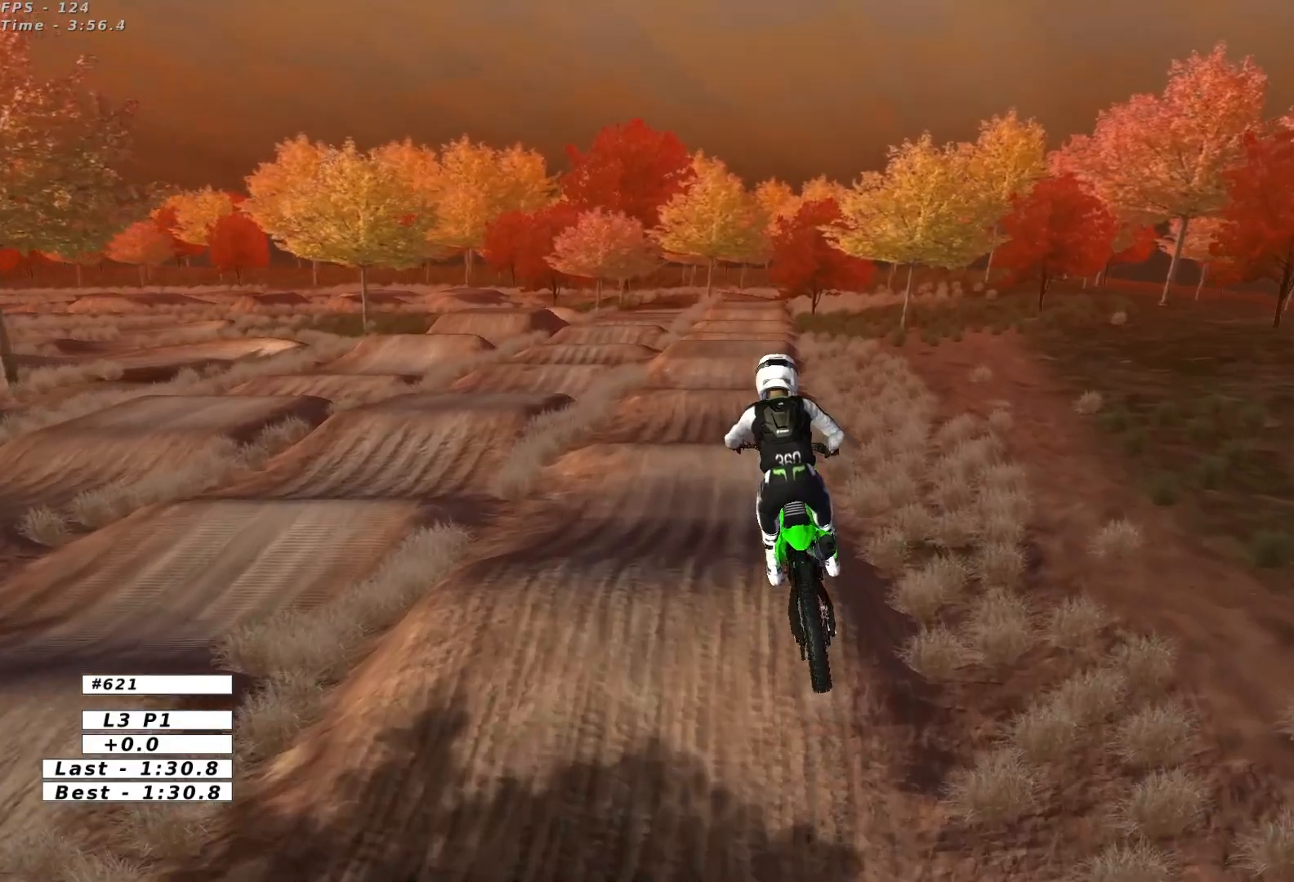
{"buttons": [], "left_stick": "center", "events": [[33, "R2", "up"], [233, "A", "down"], [350, "A", "up"], [383, "left_stick", "center"]]}
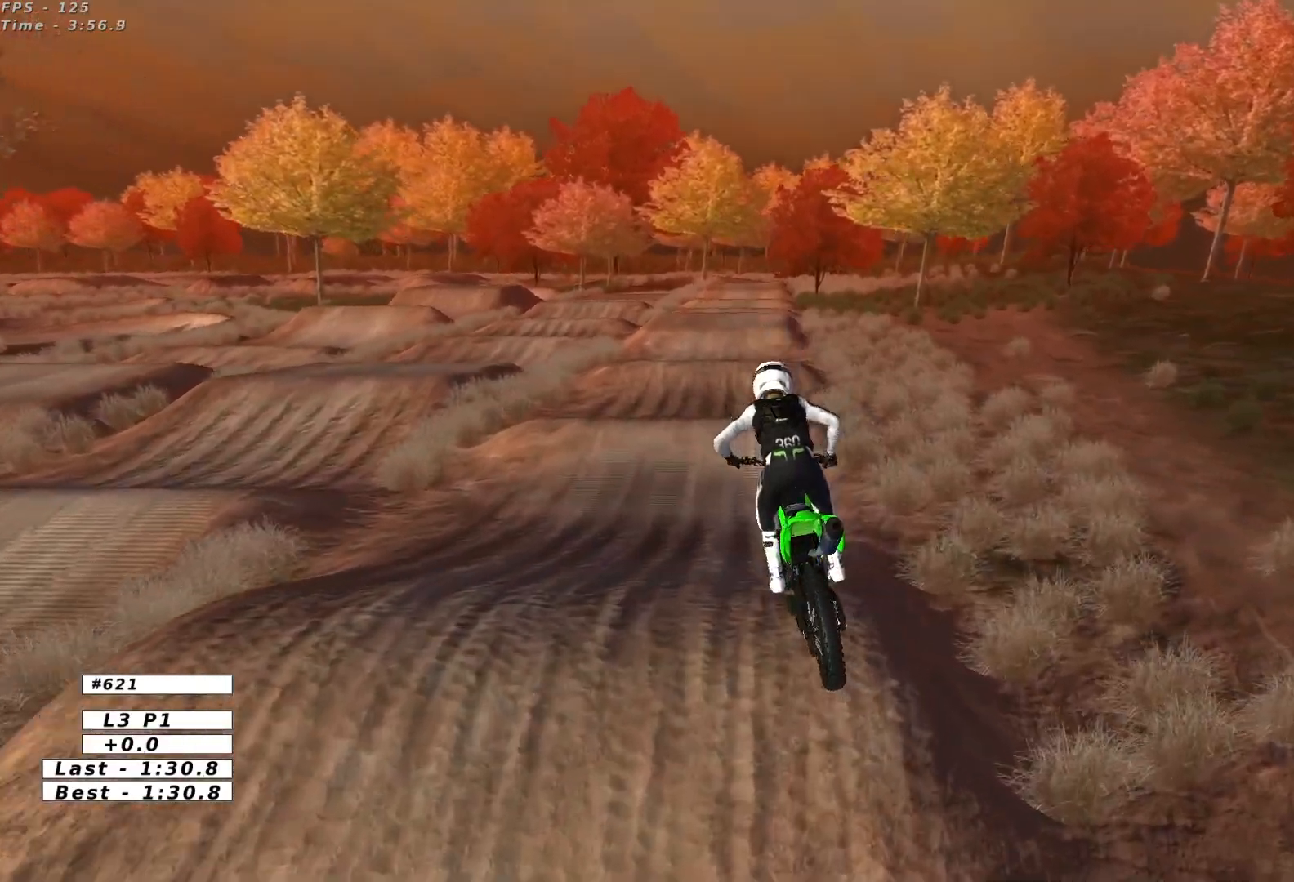
{"buttons": ["R2"], "left_stick": "right", "events": [[233, "left_stick", "down"], [400, "R2", "down"], [483, "left_stick", "right"]]}
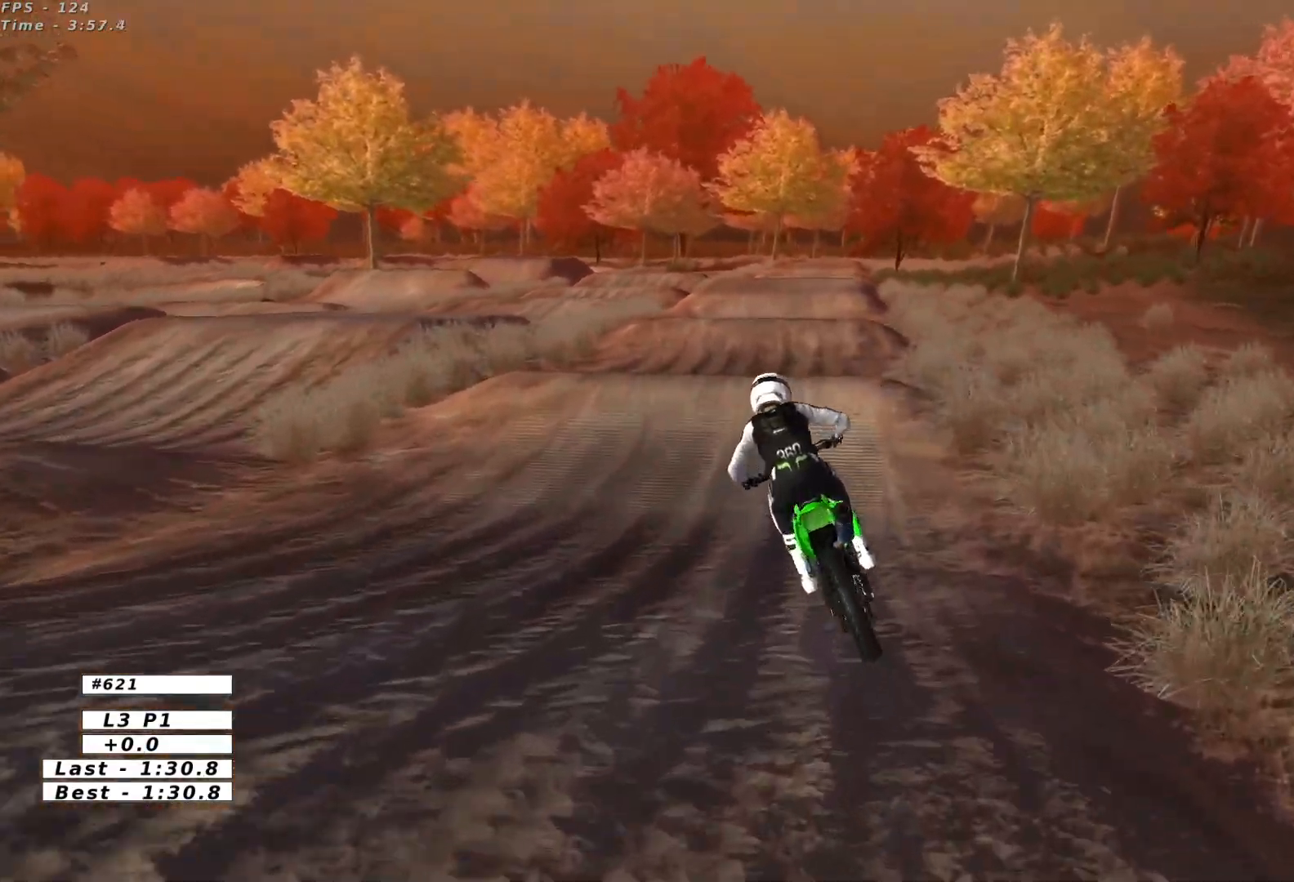
{"buttons": ["R2"], "left_stick": "right", "events": [[83, "left_stick", "center"], [300, "left_stick", "right"]]}
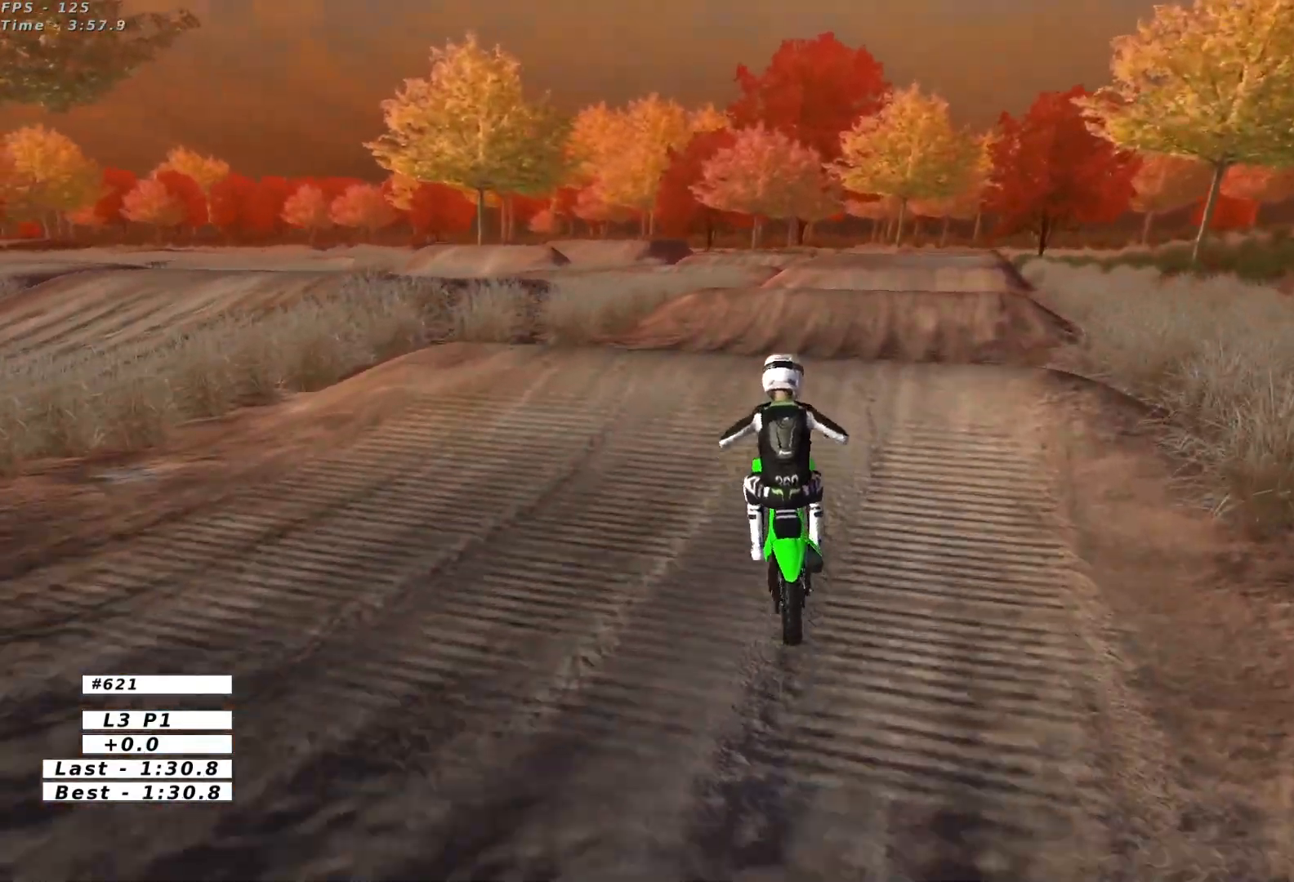
{"buttons": [], "left_stick": "down-left", "events": [[50, "R2", "up"], [133, "left_stick", "center"], [183, "R2", "down"], [267, "left_stick", "down"], [333, "R2", "up"], [400, "left_stick", "down-left"]]}
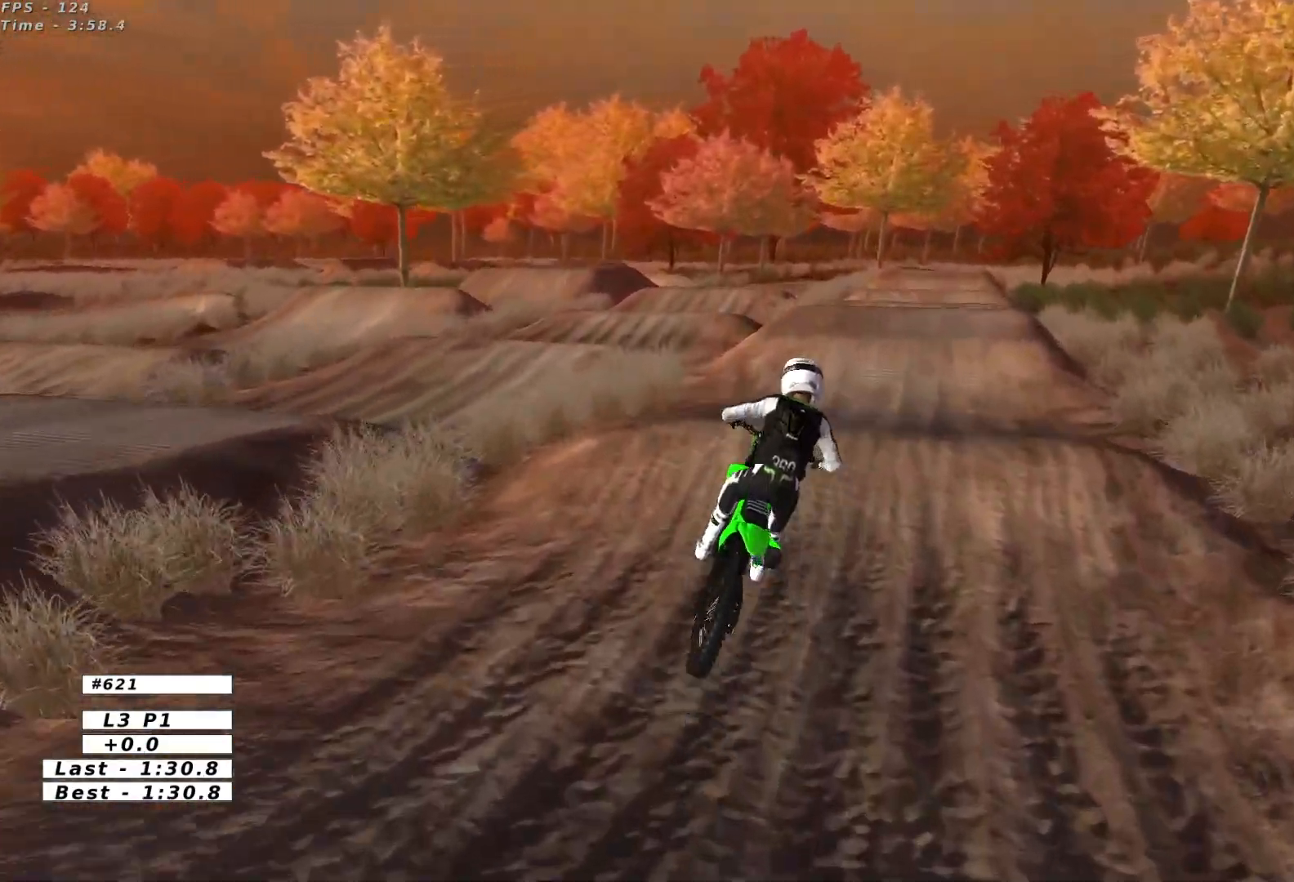
{"buttons": ["R2"], "left_stick": "center", "events": [[183, "R2", "down"], [217, "left_stick", "right"], [400, "left_stick", "center"]]}
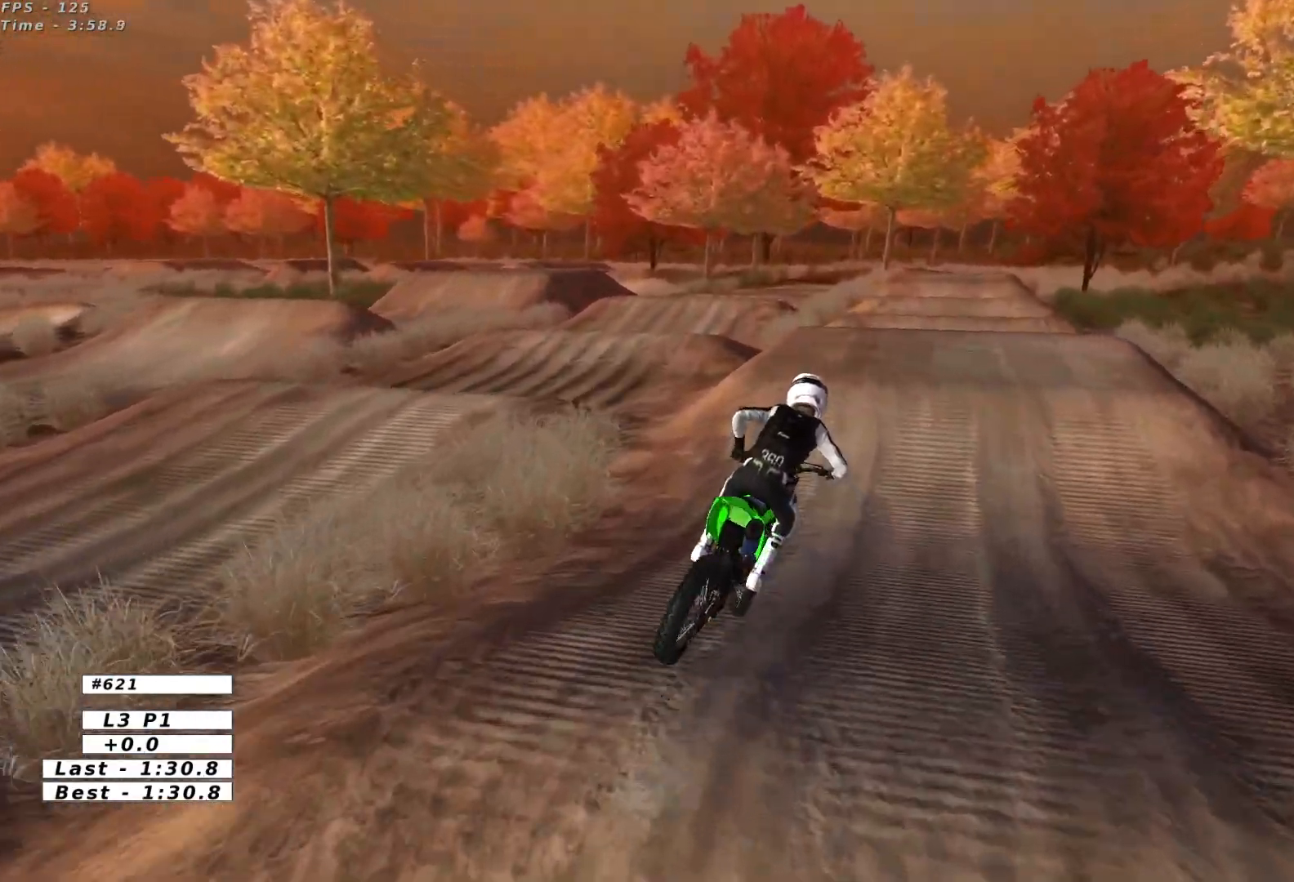
{"buttons": ["A", "L2"], "left_stick": "center", "events": [[233, "R2", "up"], [350, "A", "down"], [350, "L2", "down"]]}
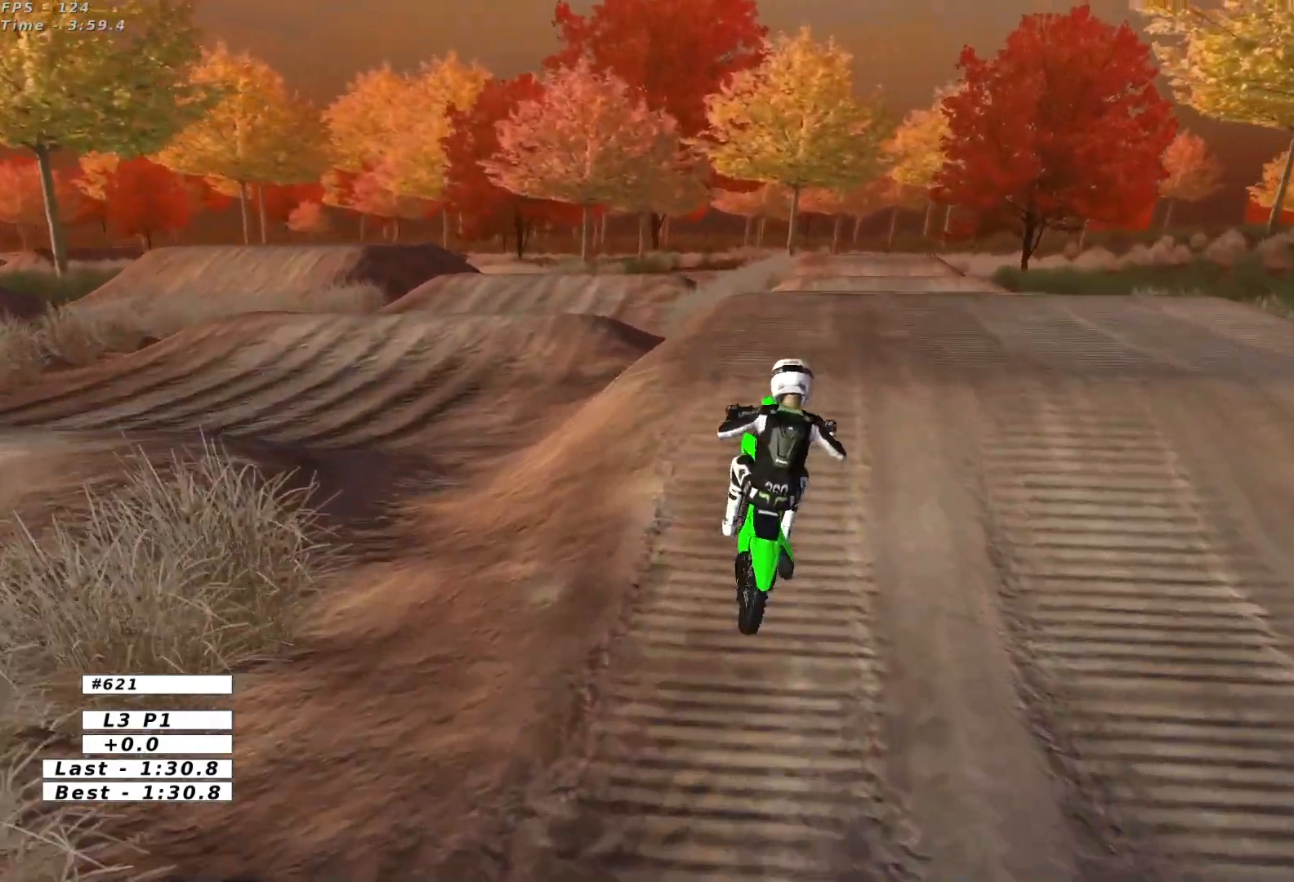
{"buttons": ["R2"], "left_stick": "down-right", "events": [[33, "A", "up"], [150, "L2", "up"], [217, "left_stick", "down"], [467, "R2", "down"], [467, "left_stick", "down-right"]]}
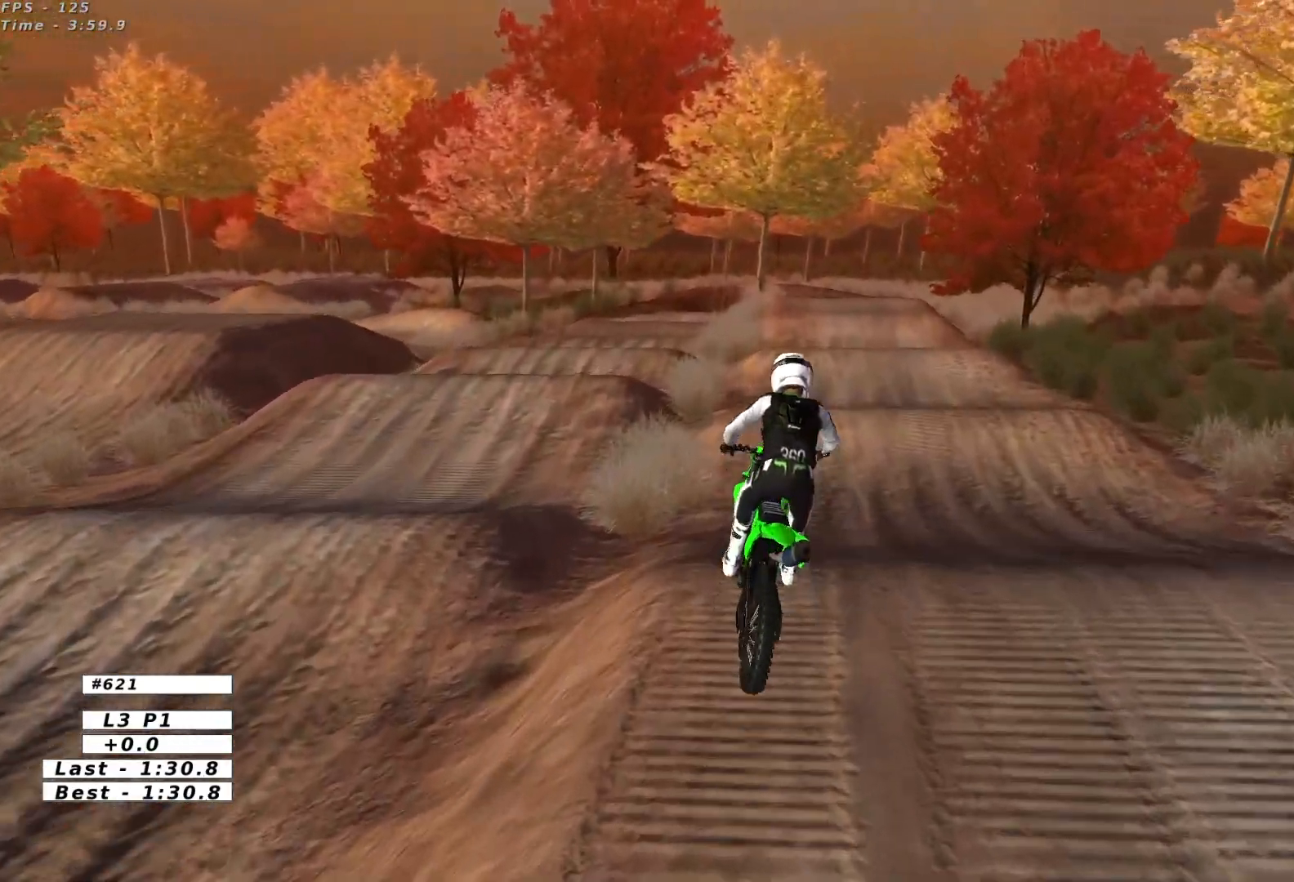
{"buttons": ["R2"], "left_stick": "down-left", "events": [[317, "left_stick", "down-left"]]}
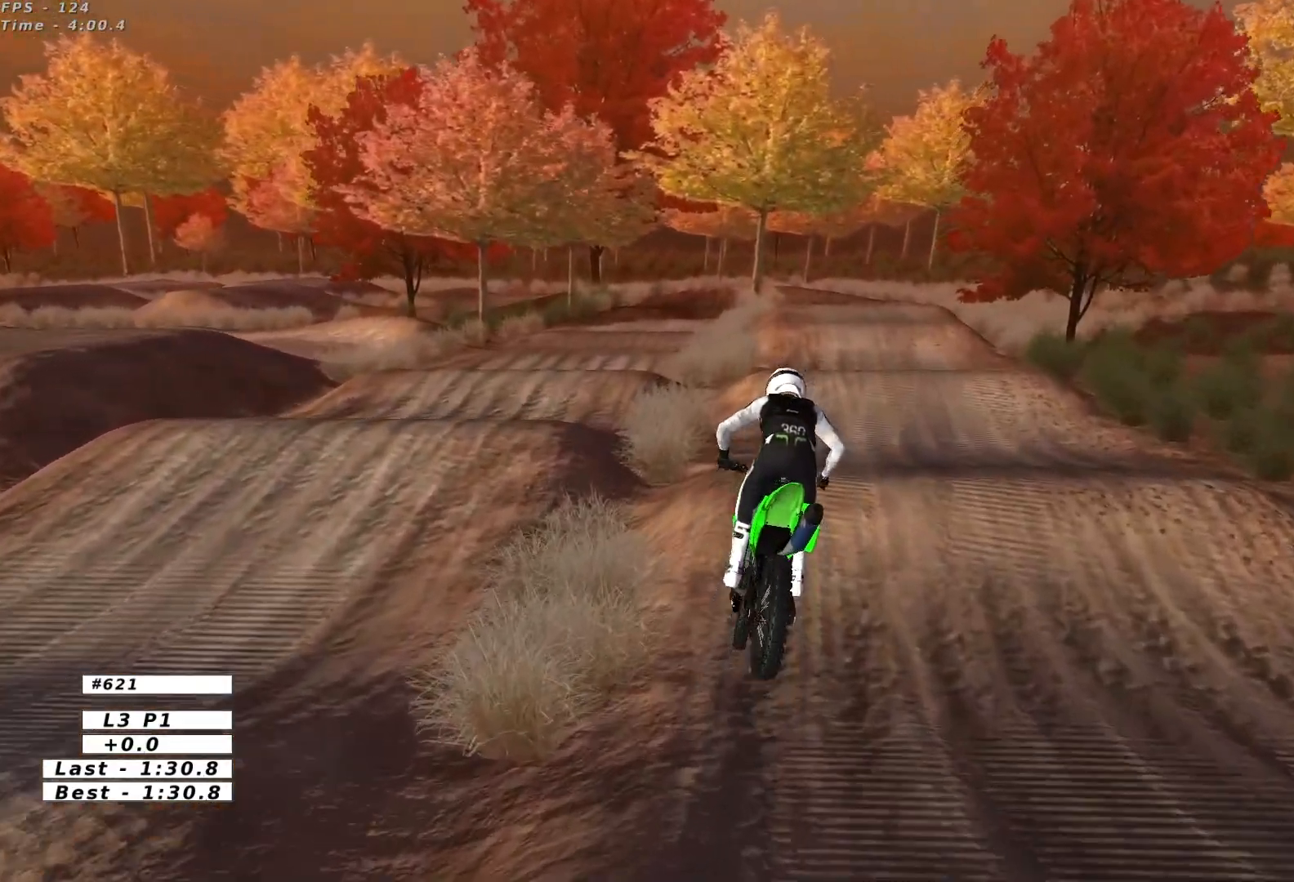
{"buttons": [], "left_stick": "center", "events": [[83, "left_stick", "center"], [133, "R2", "up"]]}
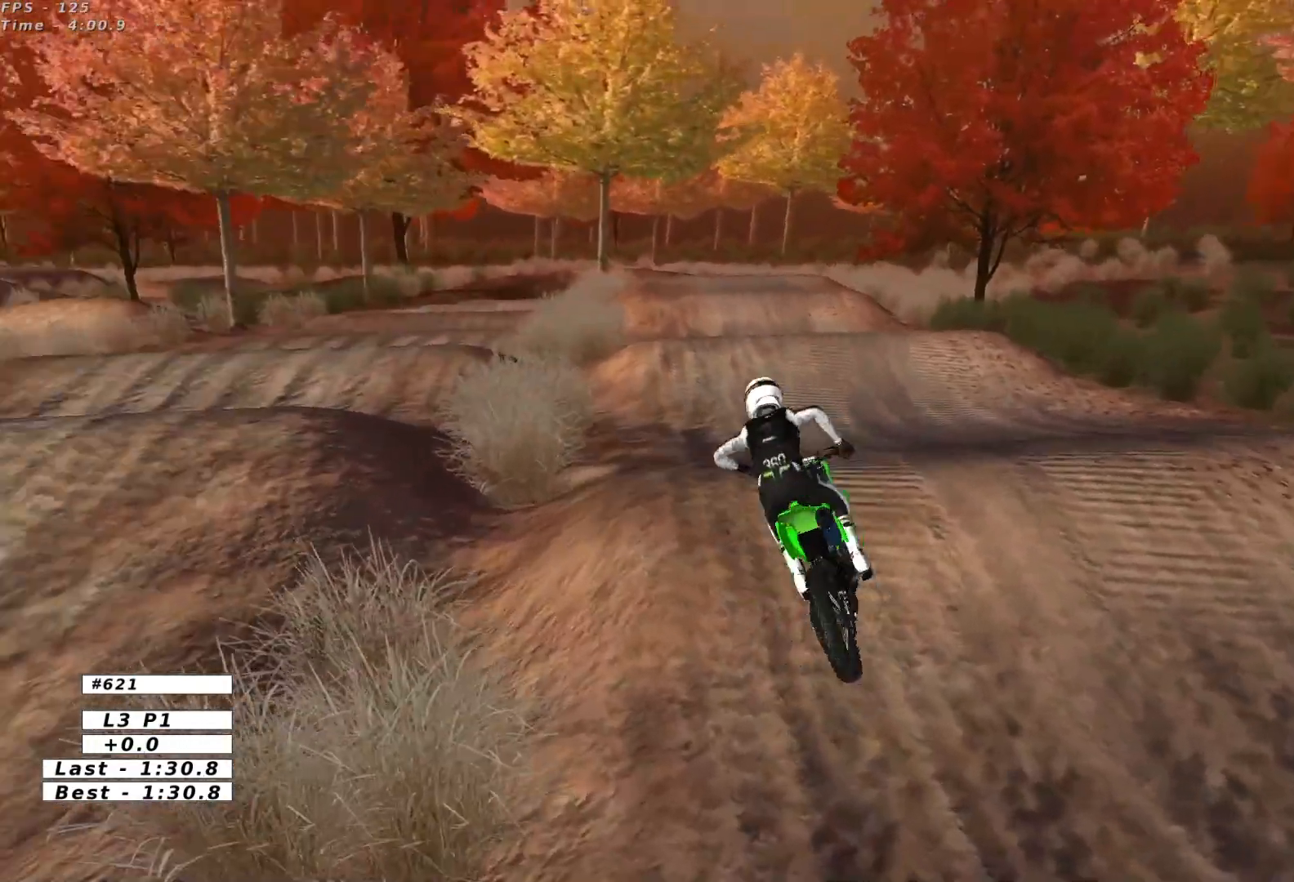
{"buttons": [], "left_stick": "right", "events": [[17, "X", "down"], [50, "L2", "down"], [67, "A", "down"], [200, "X", "up"], [217, "A", "up"], [267, "left_stick", "right"], [300, "L2", "up"], [317, "X", "down"], [467, "X", "up"]]}
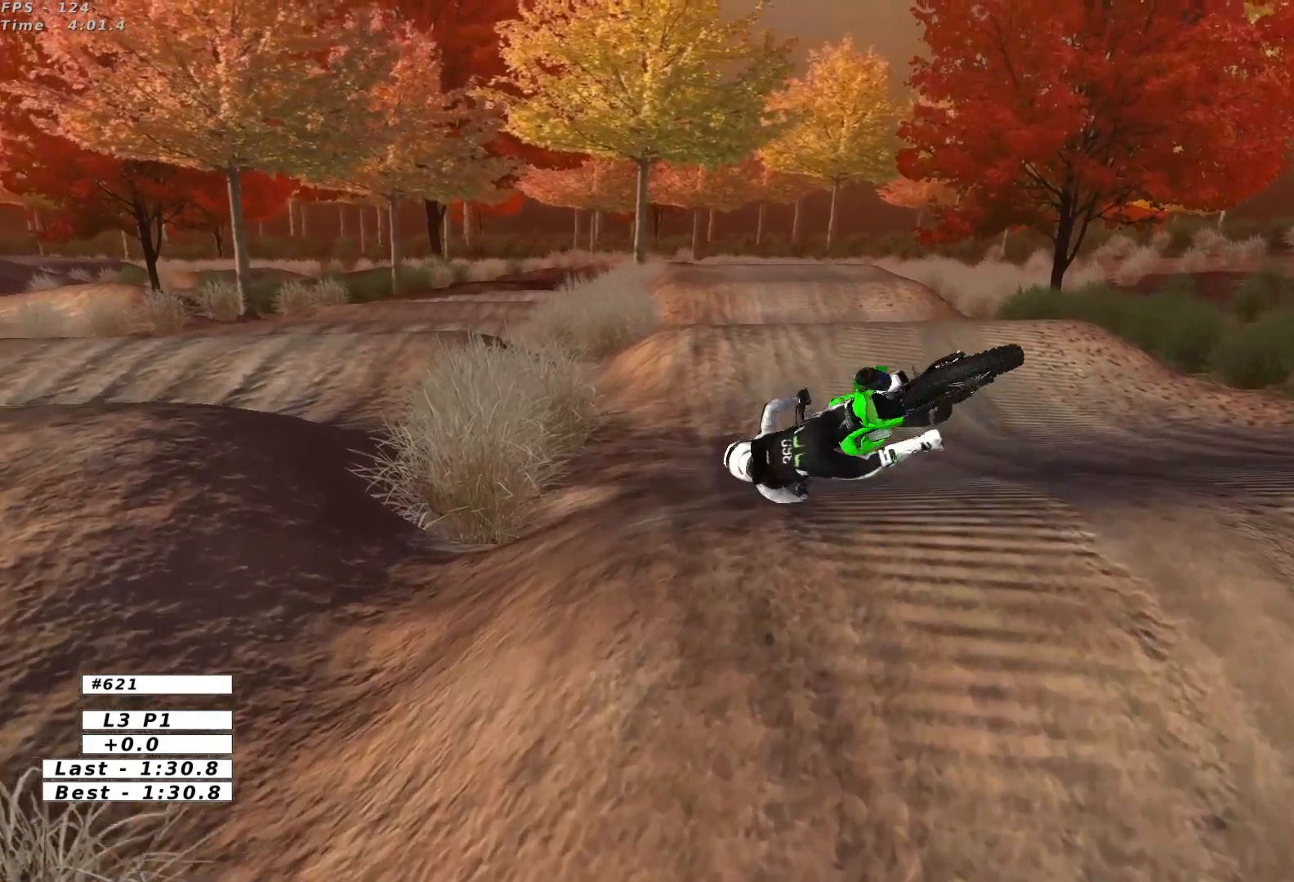
{"buttons": [], "left_stick": "center", "events": [[83, "X", "down"], [183, "X", "up"], [233, "left_stick", "center"]]}
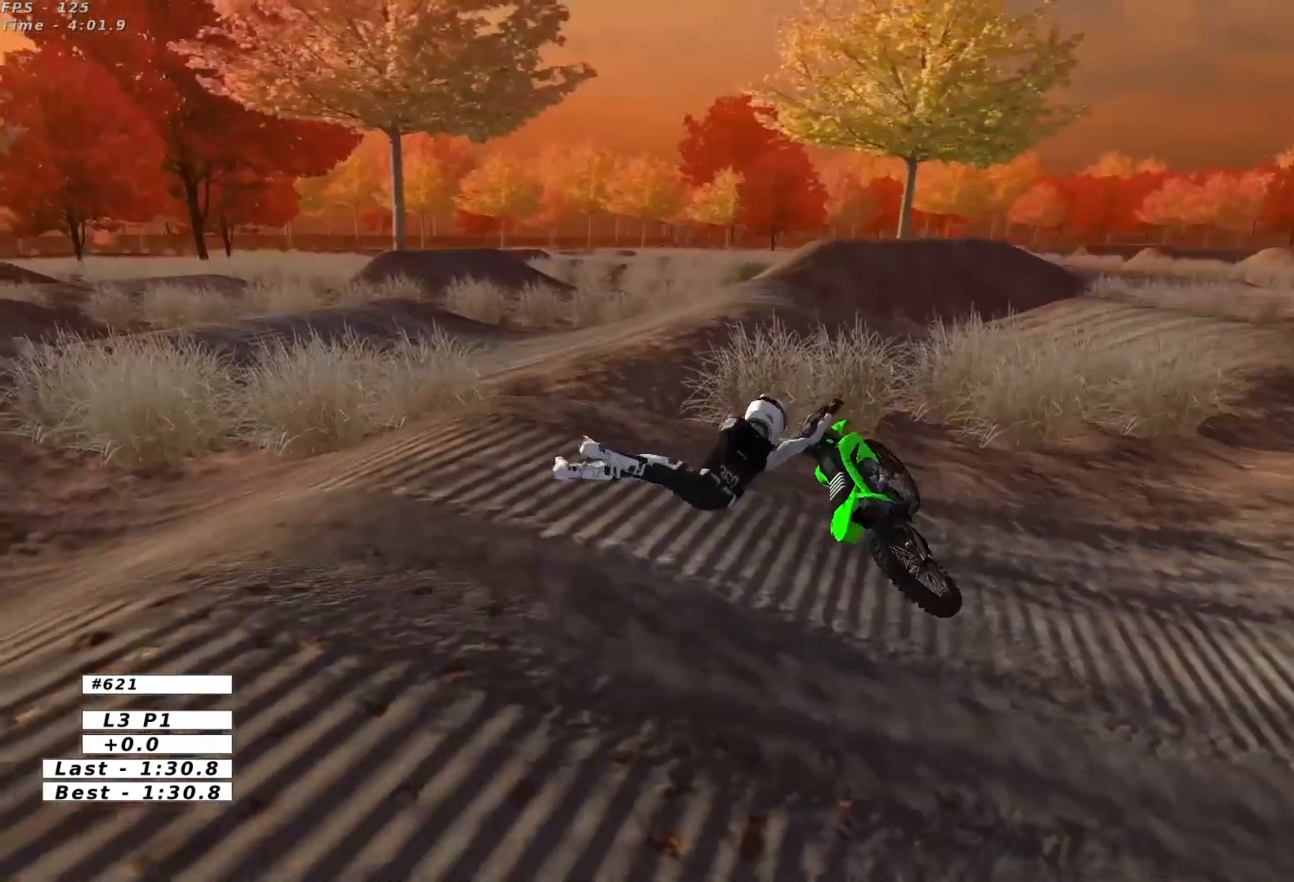
{"buttons": [], "left_stick": "center", "events": []}
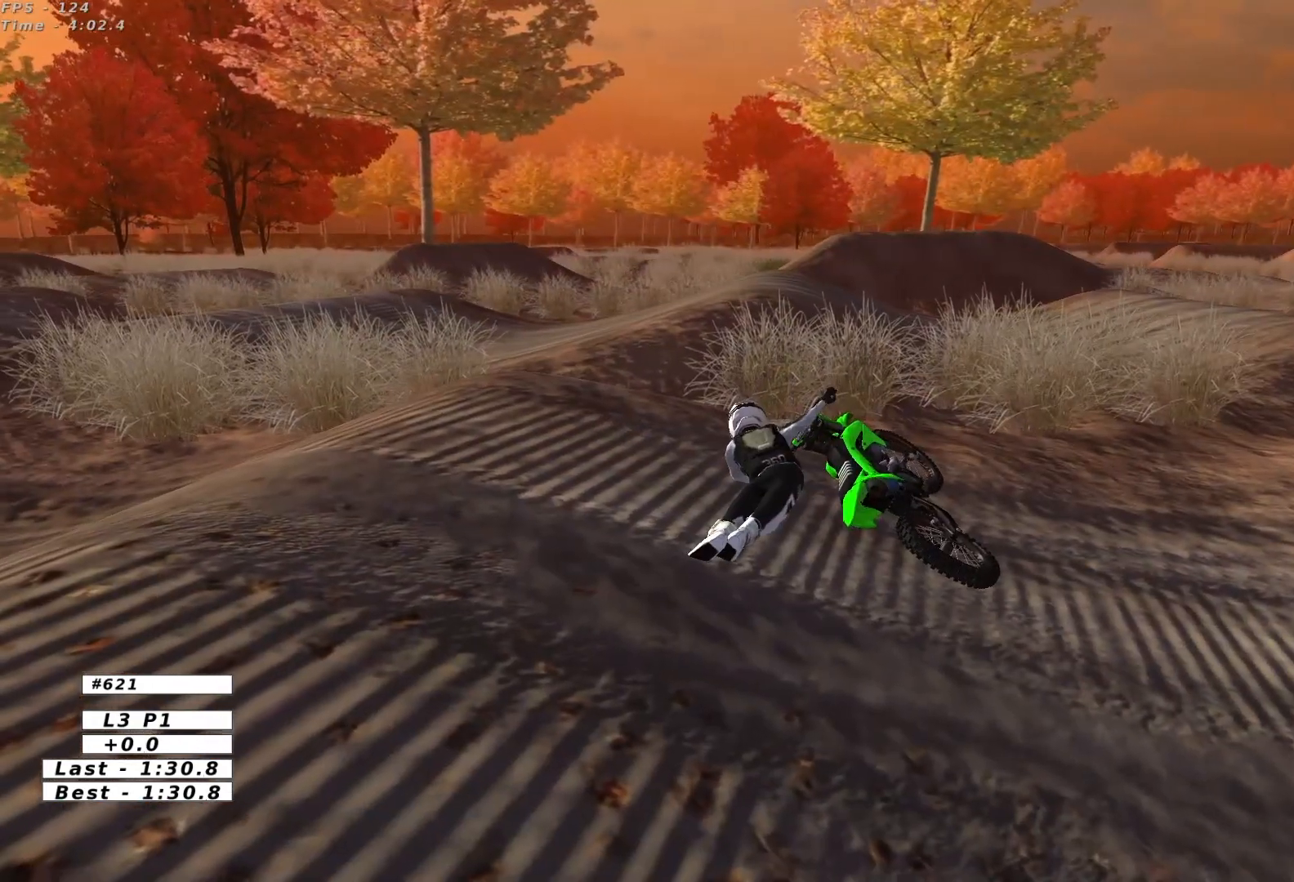
{"buttons": [], "left_stick": "center", "events": []}